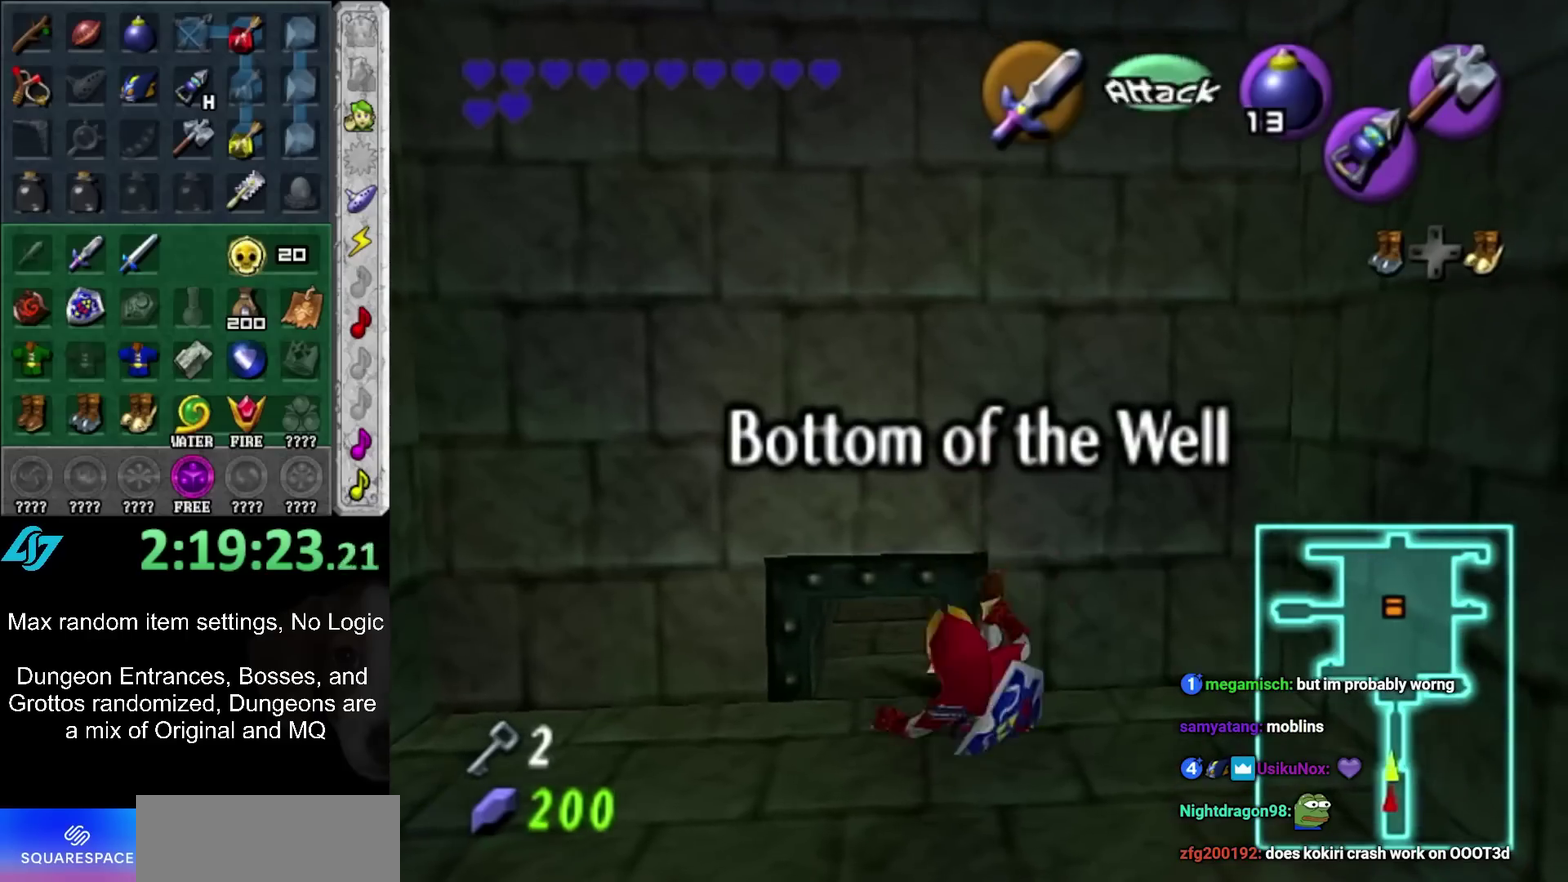
Gameplay with a controller (Nintendo layout); each line is a JSON object with the inputs held at the frame after it (dt_ms = milliseconds from this image to that frame). "events" lists button and stick changes between this image and that frame as [ms after this image, input, new state], when the widget could be followed in between. Not read: L2 L3 R3.
{"dt_ms": 500, "buttons": [], "left_stick": "center", "right_stick": "center", "events": [[17, "right_stick", "up"], [150, "right_stick", "center"]]}
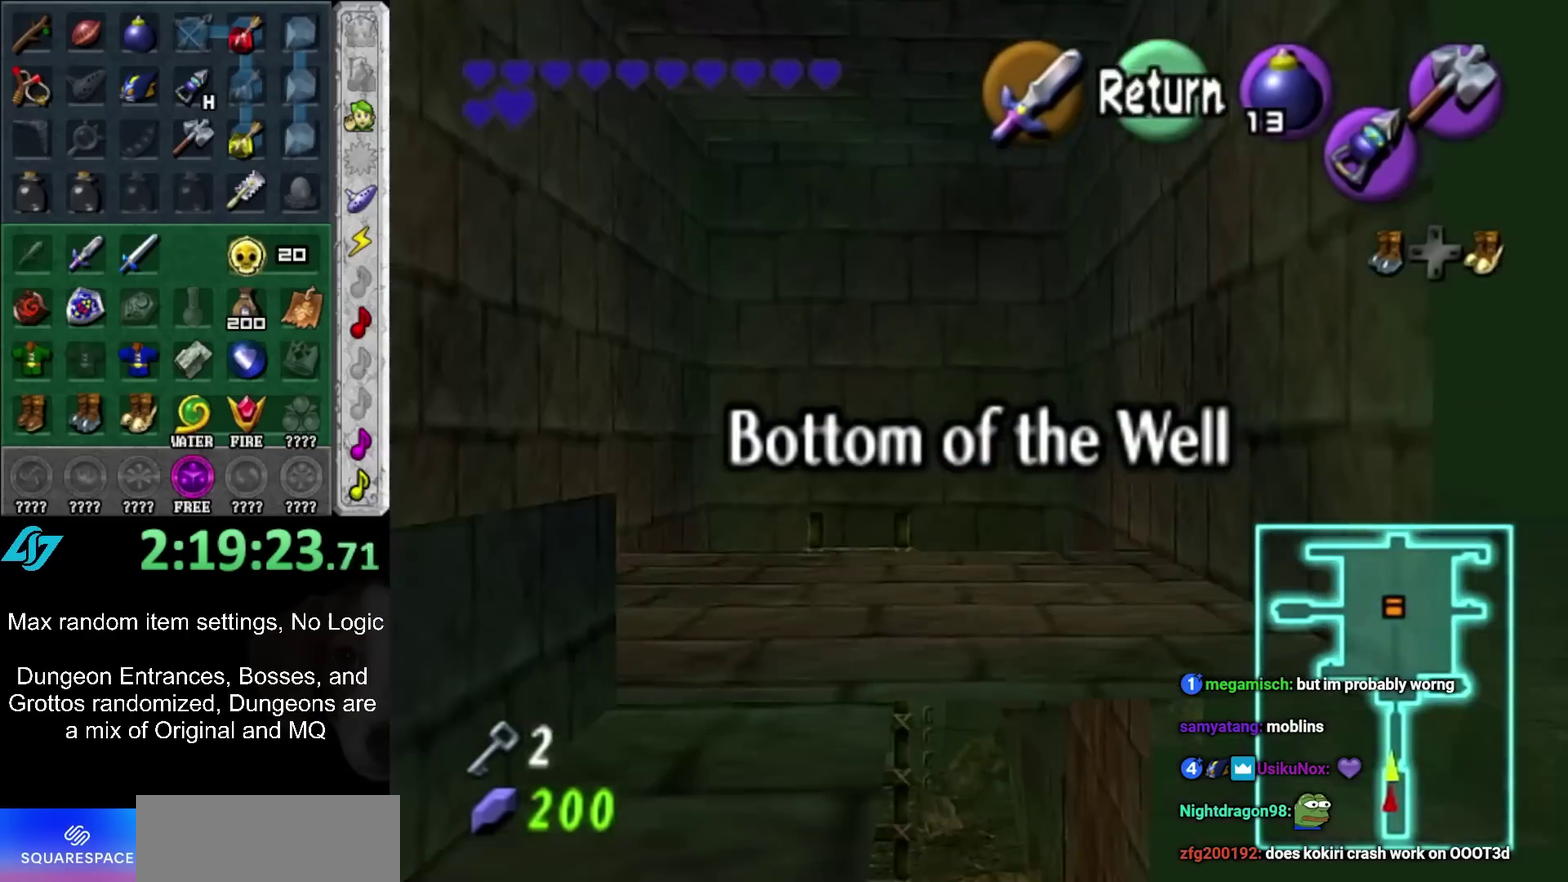
{"dt_ms": 500, "buttons": ["A"], "left_stick": "down", "right_stick": "center", "events": [[33, "A", "down"], [133, "A", "up"], [133, "left_stick", "down"], [417, "A", "down"]]}
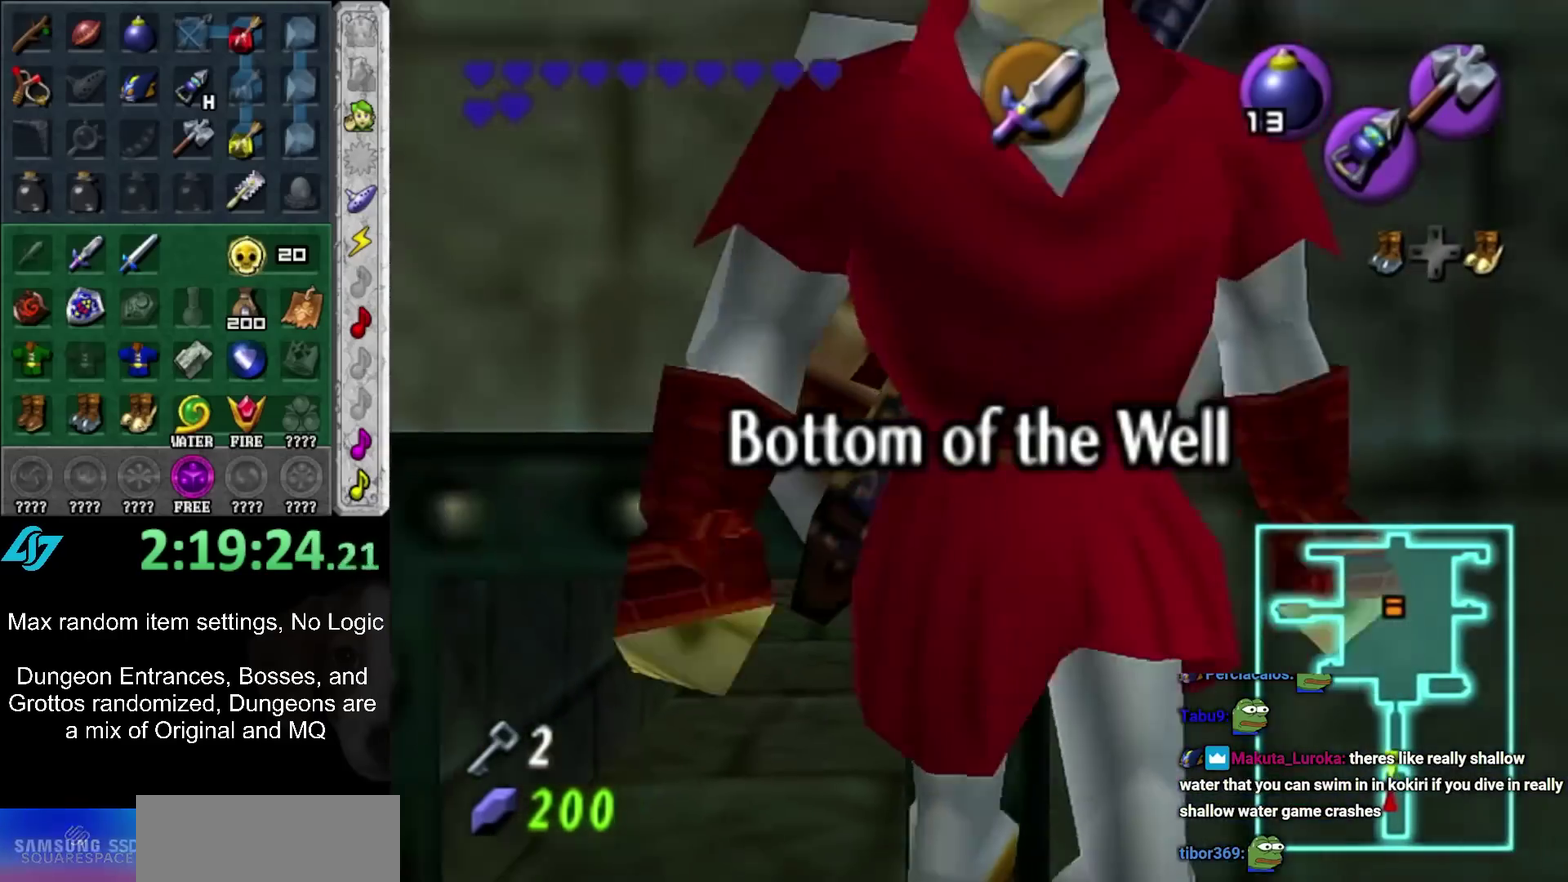
{"dt_ms": 500, "buttons": [], "left_stick": "down", "right_stick": "center", "events": [[67, "A", "up"]]}
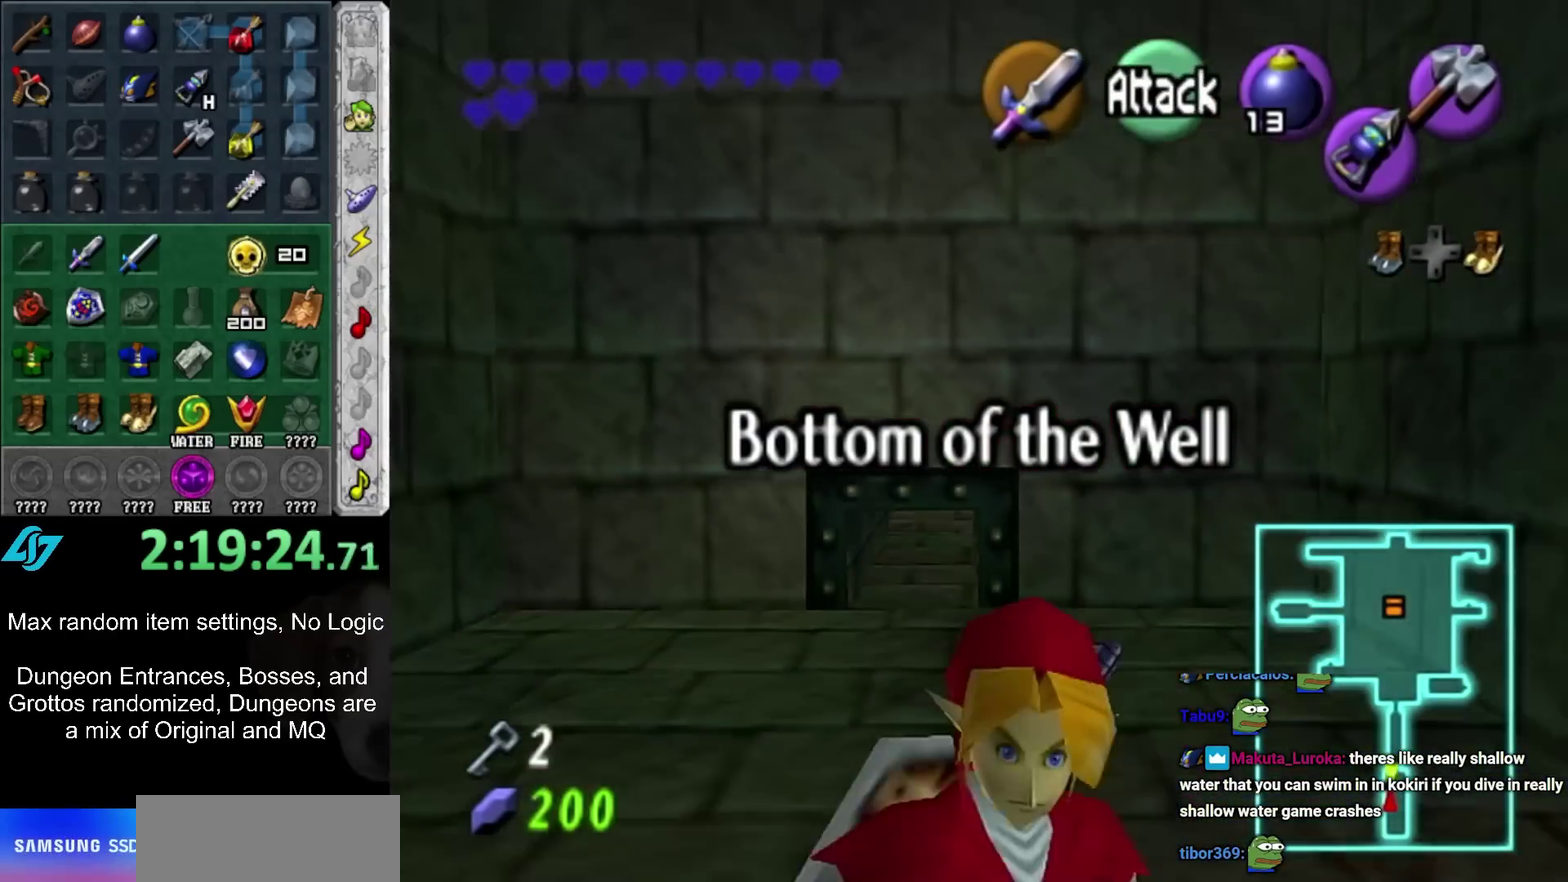
{"dt_ms": 500, "buttons": [], "left_stick": "up", "right_stick": "center", "events": [[167, "A", "down"], [283, "L1", "down"], [317, "A", "up"], [350, "left_stick", "up"], [483, "L1", "up"]]}
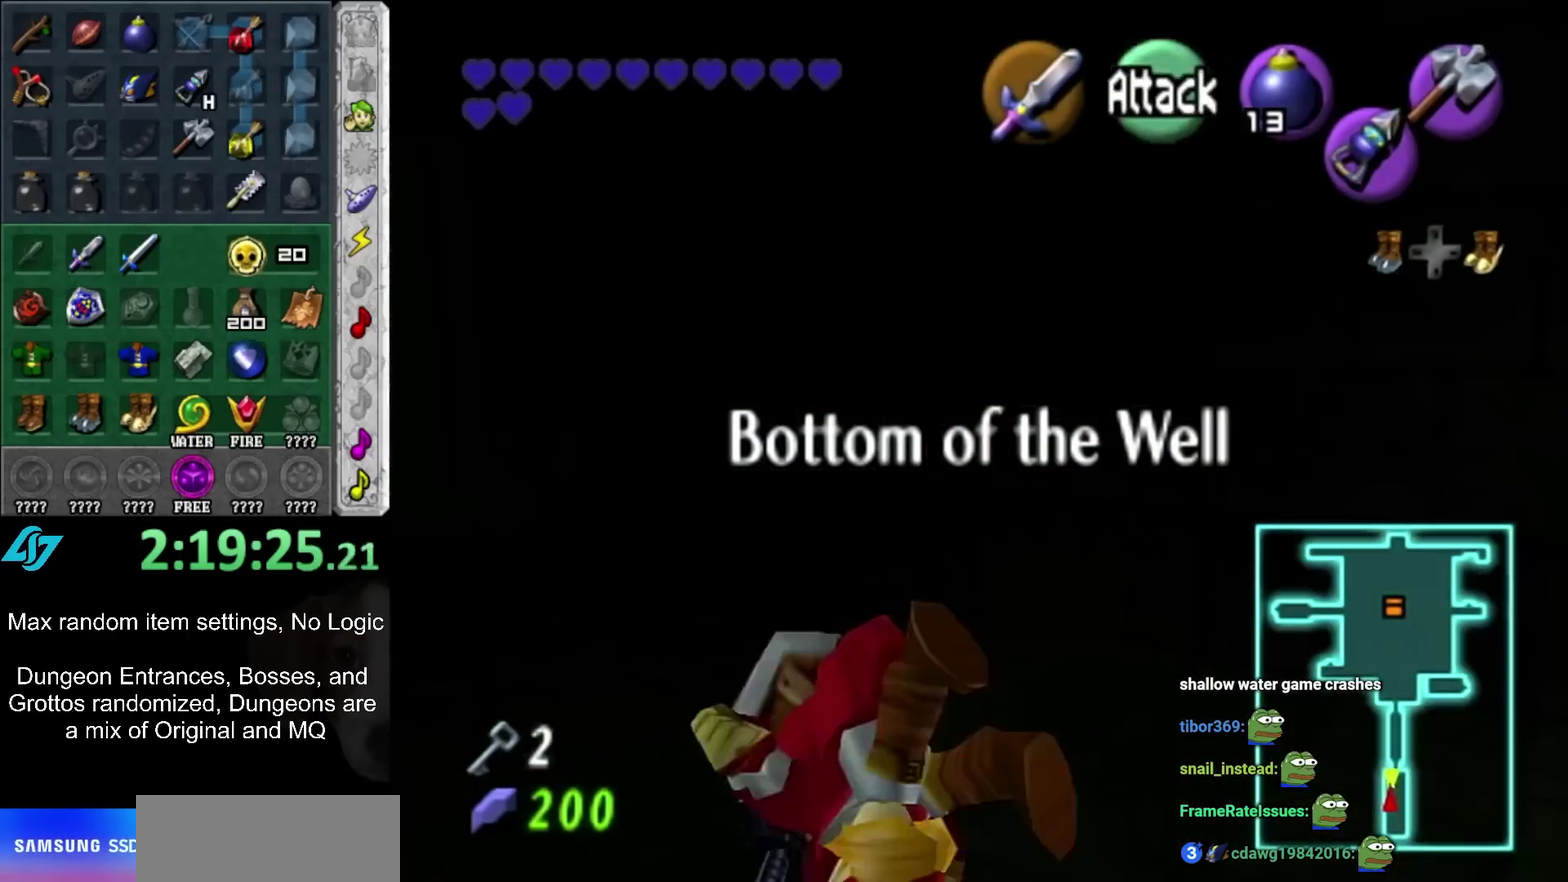
{"dt_ms": 500, "buttons": [], "left_stick": "up", "right_stick": "center", "events": []}
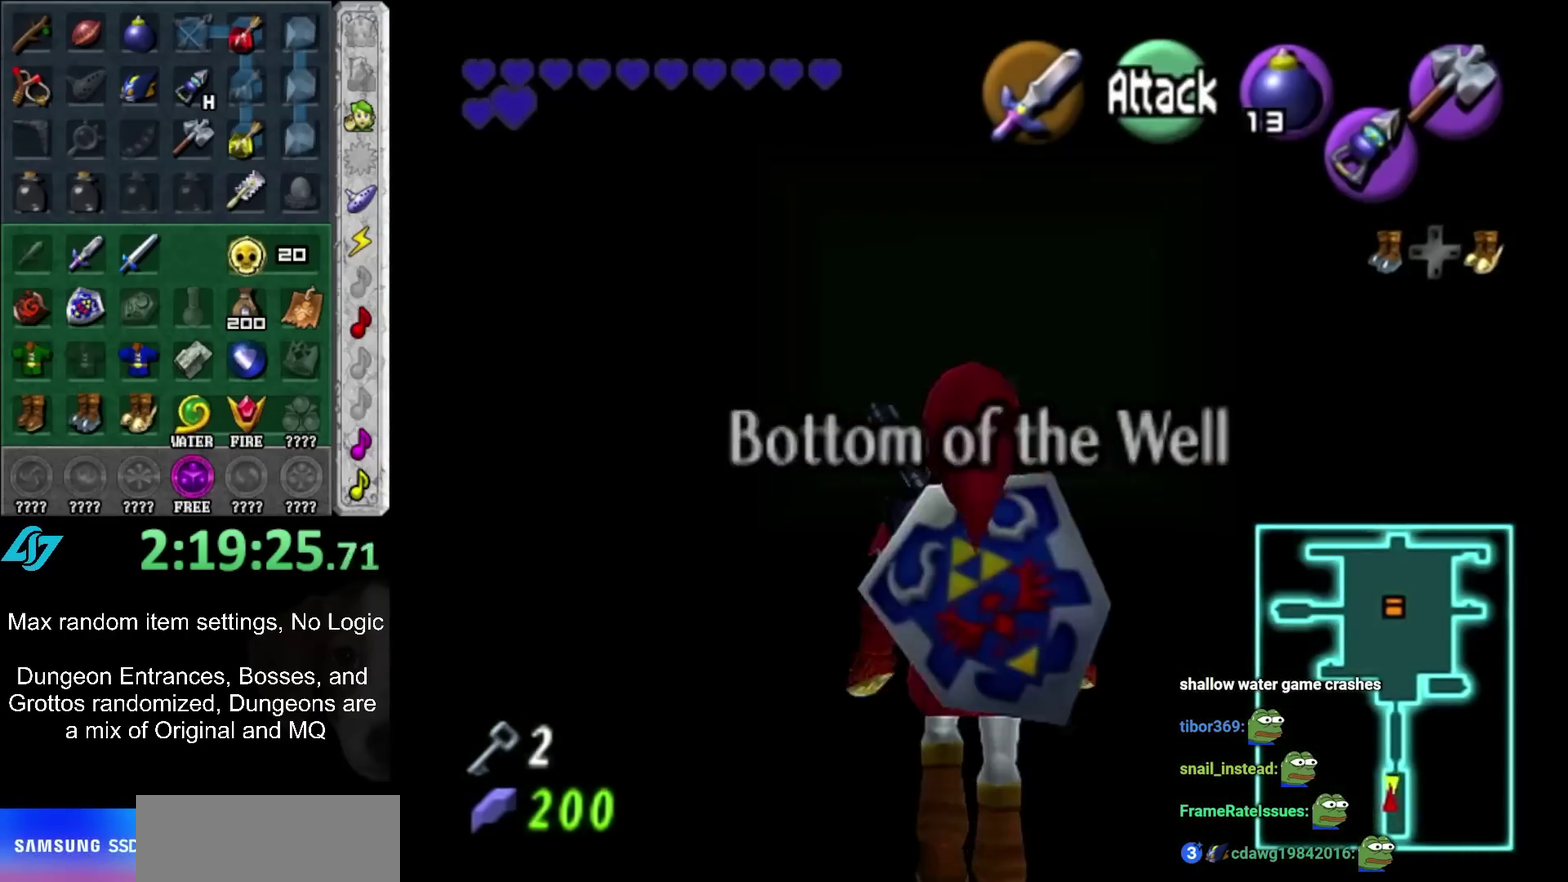
{"dt_ms": 500, "buttons": [], "left_stick": "up", "right_stick": "center", "events": [[83, "A", "down"], [233, "A", "up"]]}
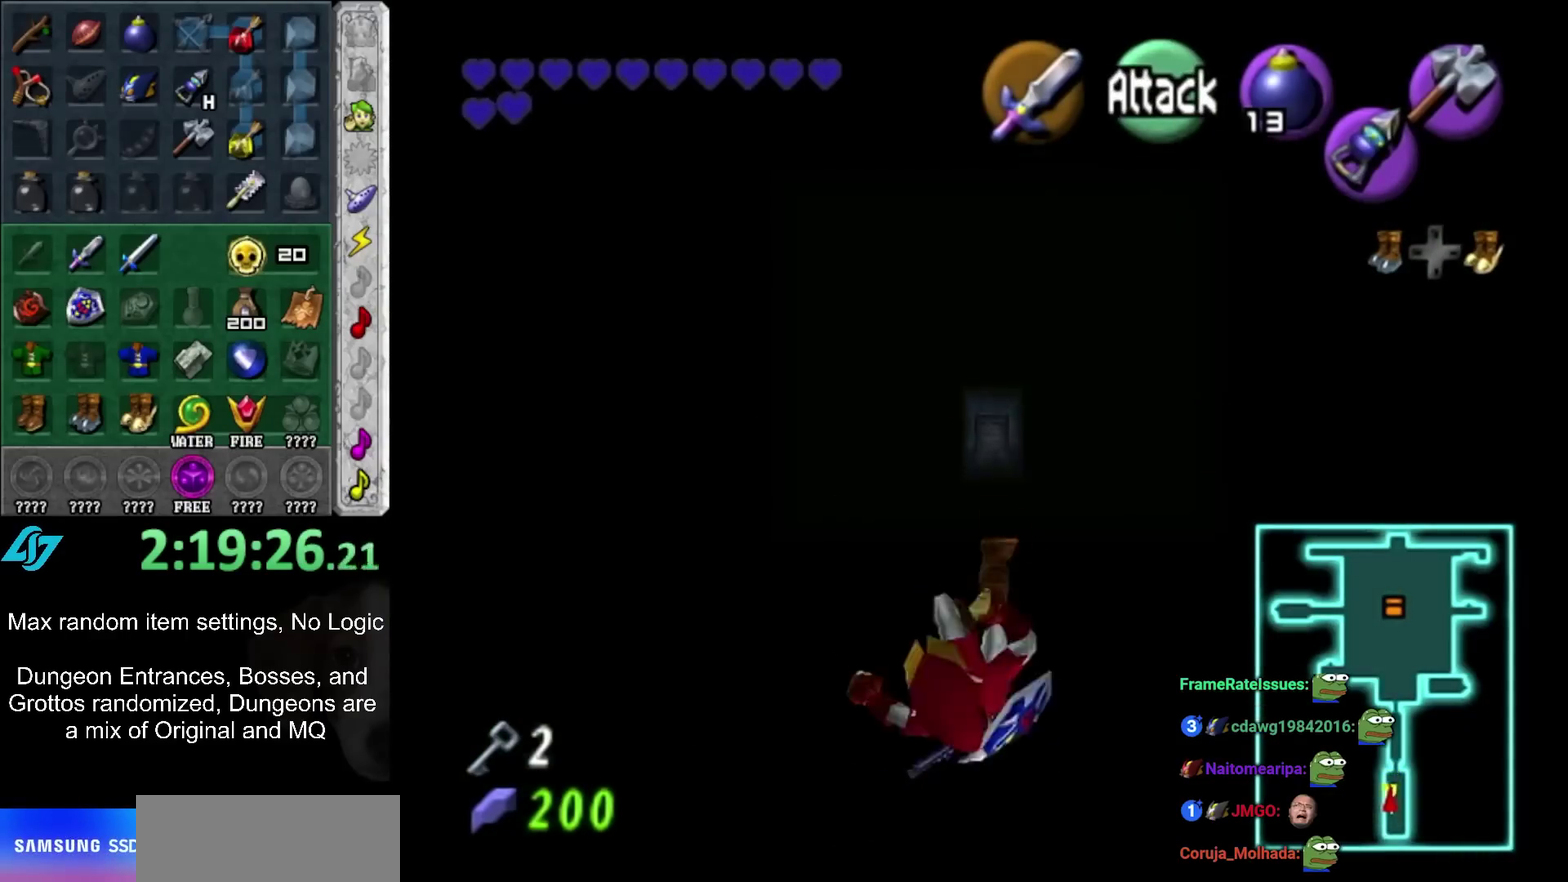
{"dt_ms": 500, "buttons": [], "left_stick": "up", "right_stick": "center", "events": []}
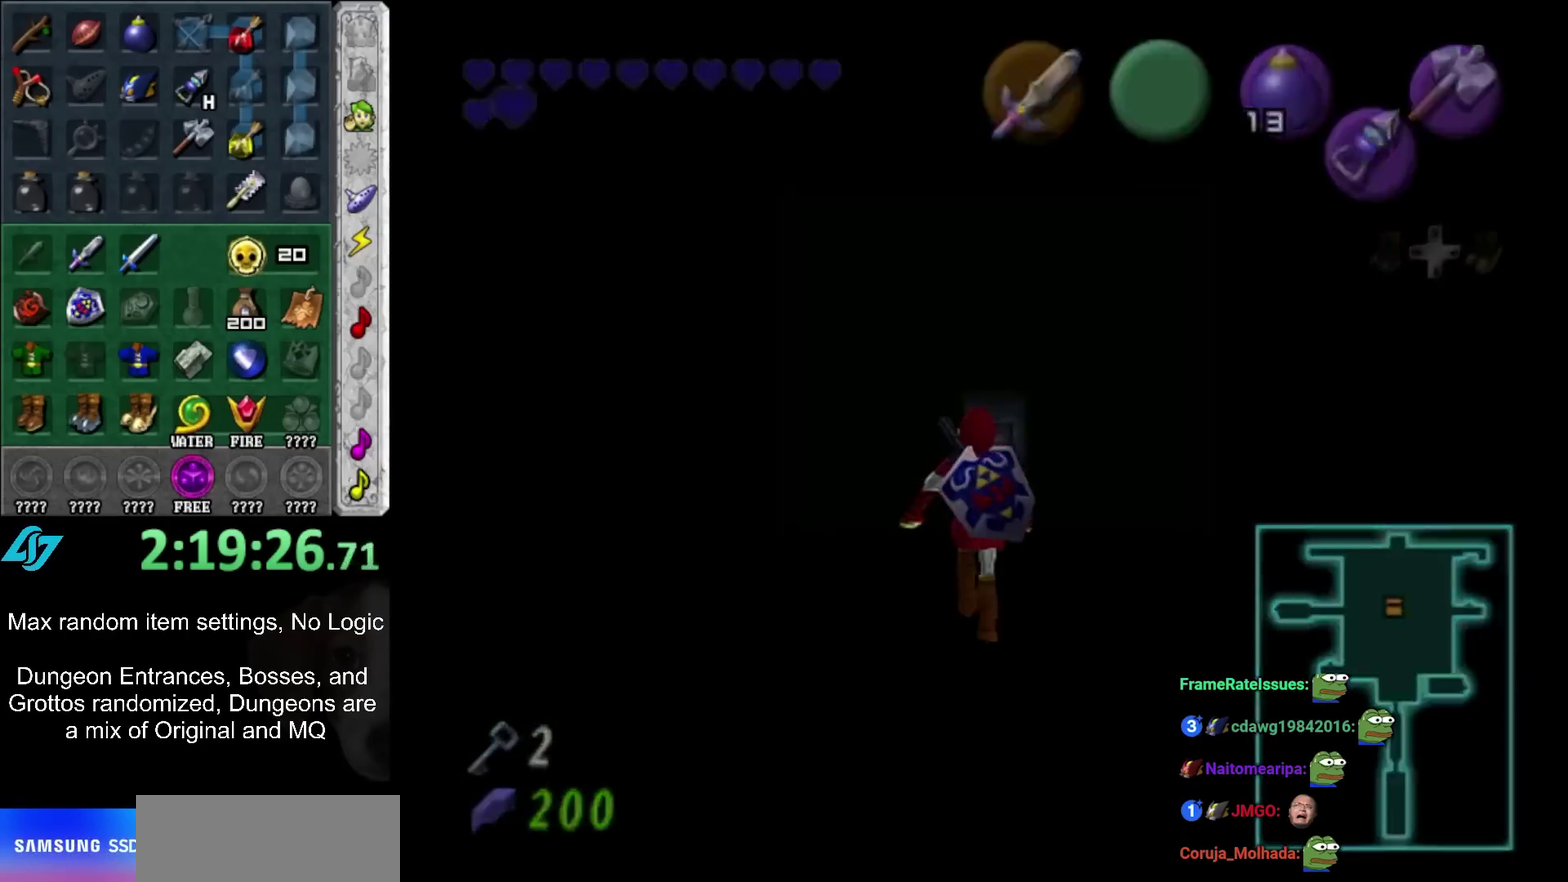
{"dt_ms": 500, "buttons": [], "left_stick": "up", "right_stick": "center", "events": []}
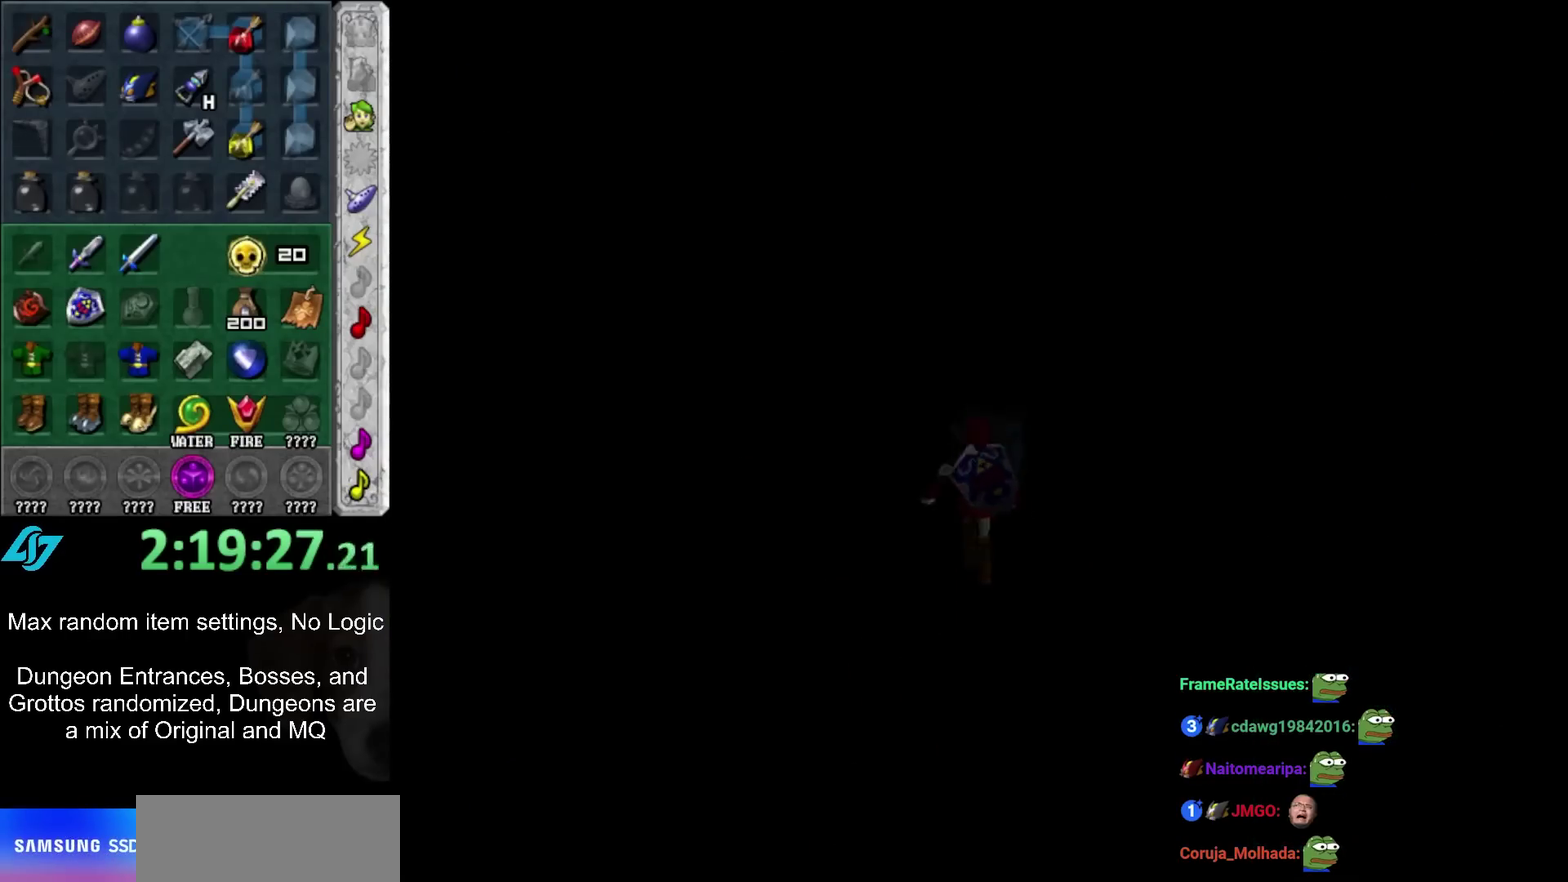
{"dt_ms": 500, "buttons": ["B"], "left_stick": "center", "right_stick": "center"}
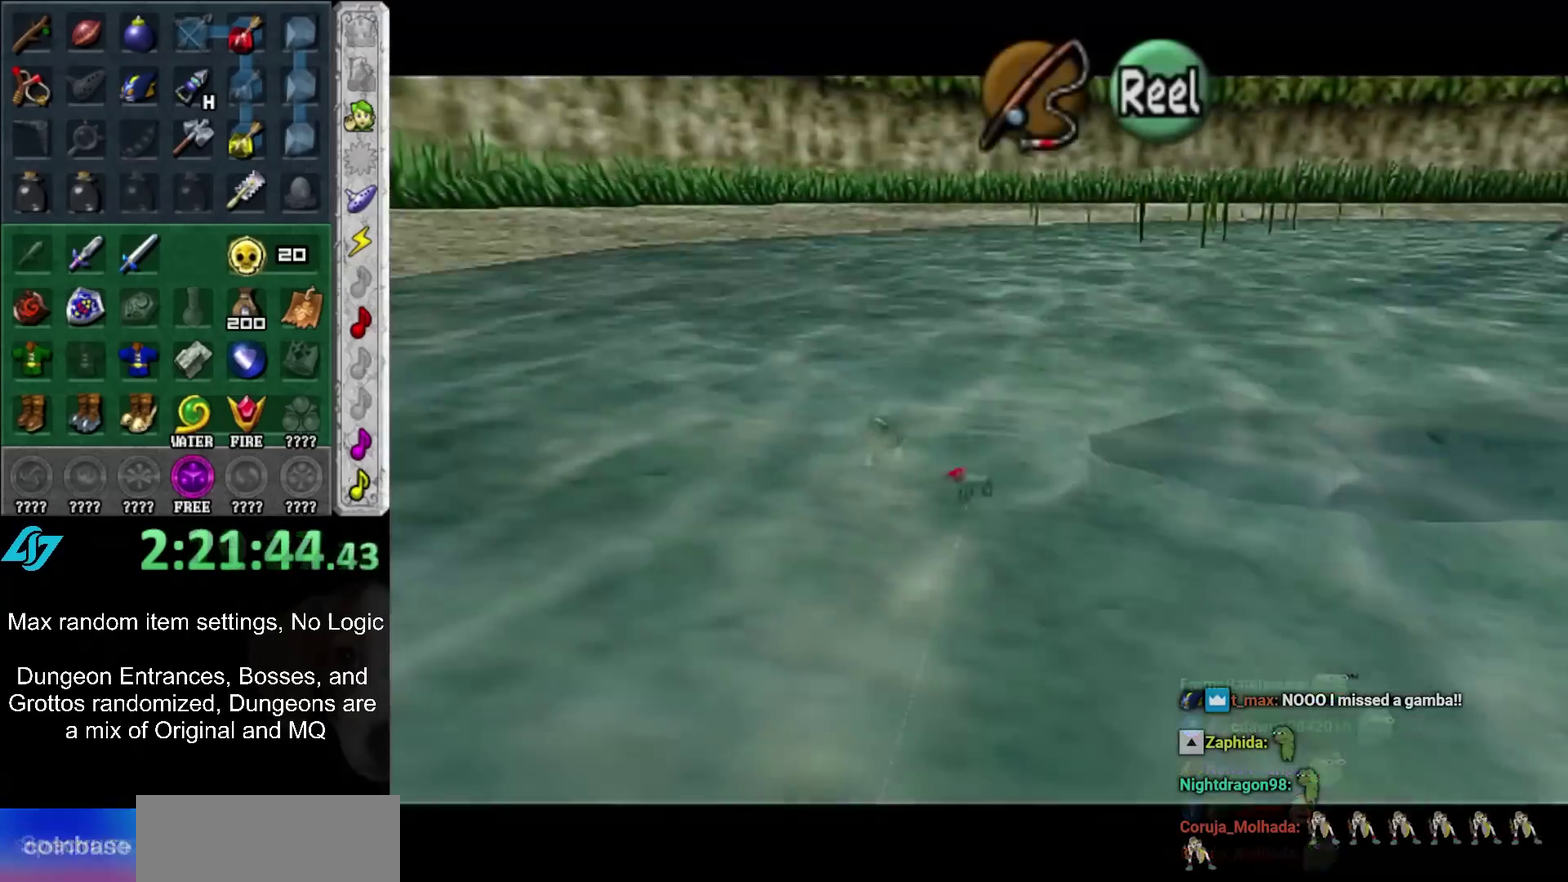
{"dt_ms": 500, "buttons": ["A", "R1"], "left_stick": "center", "right_stick": "center"}
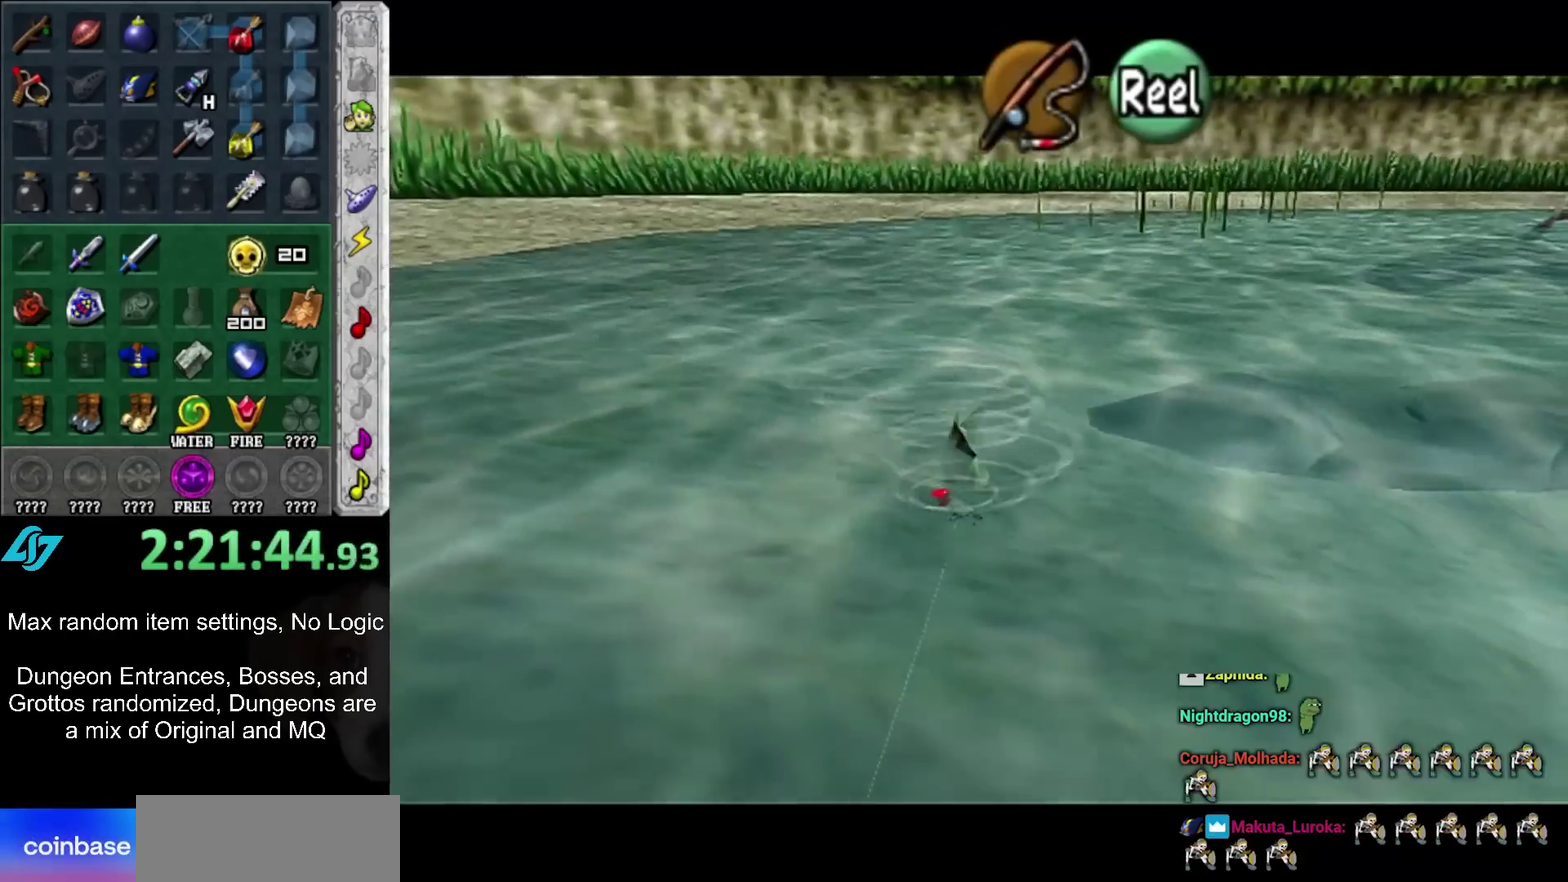
{"dt_ms": 500, "buttons": ["A", "R1"], "left_stick": "up", "right_stick": "center", "events": [[117, "left_stick", "up-right"], [300, "L1", "down"], [350, "left_stick", "up"], [467, "L1", "up"]]}
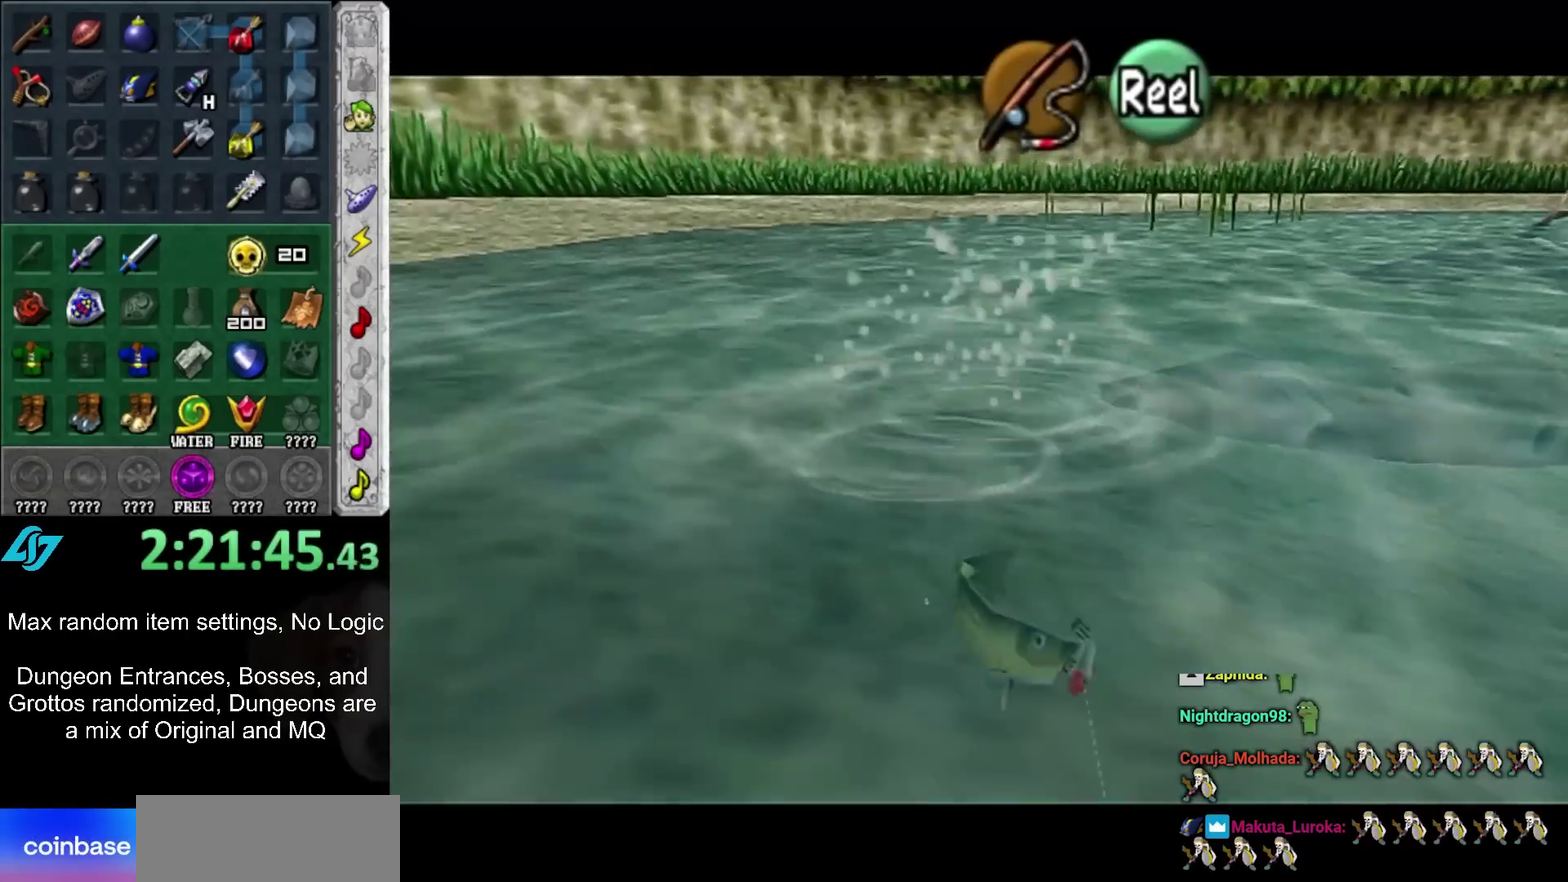
{"dt_ms": 1000, "buttons": ["A", "R1"], "left_stick": "up", "right_stick": "center", "events": [[267, "L1", "down"], [433, "L1", "up"], [750, "L1", "down"], [867, "L1", "up"]]}
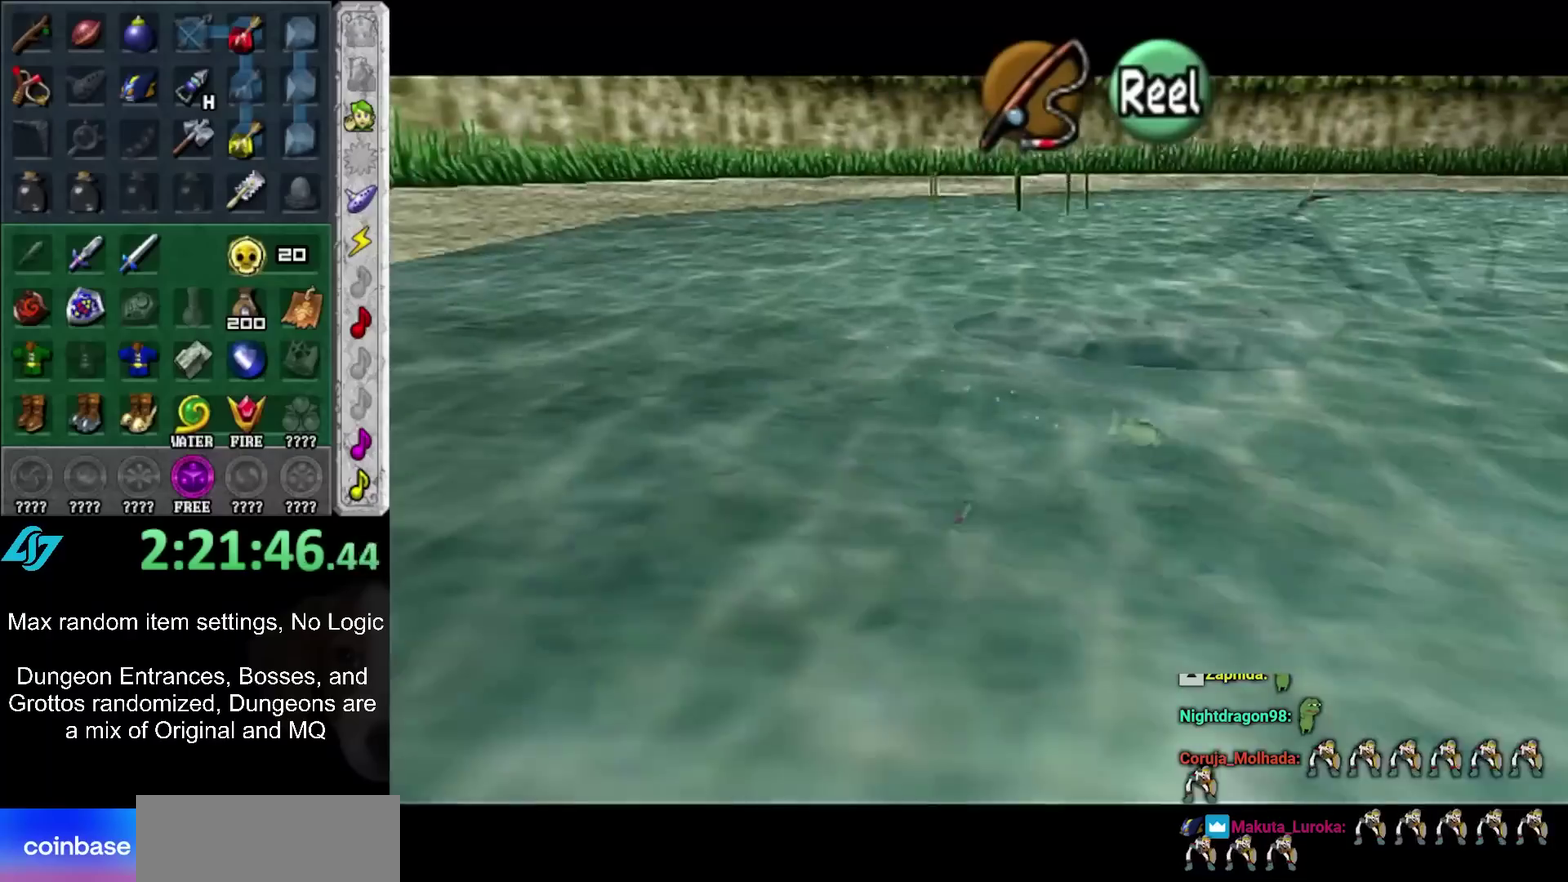
{"dt_ms": 500, "buttons": [], "left_stick": "center", "right_stick": "center", "events": [[117, "R1", "up"], [150, "A", "up"], [150, "left_stick", "center"]]}
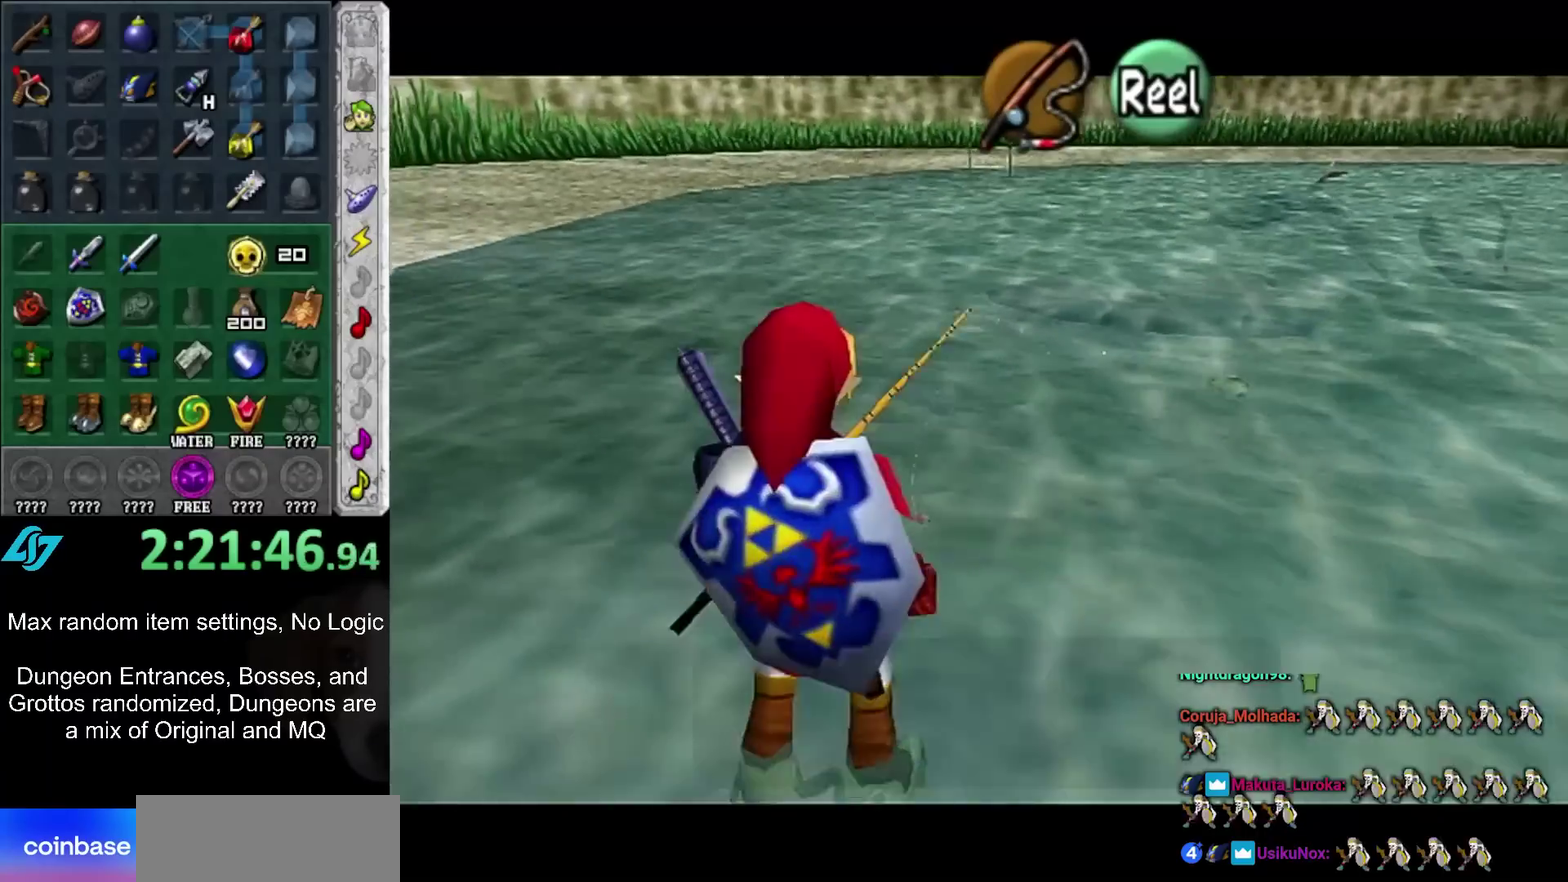
{"dt_ms": 500, "buttons": [], "left_stick": "down-right", "right_stick": "center", "events": [[467, "left_stick", "down-right"]]}
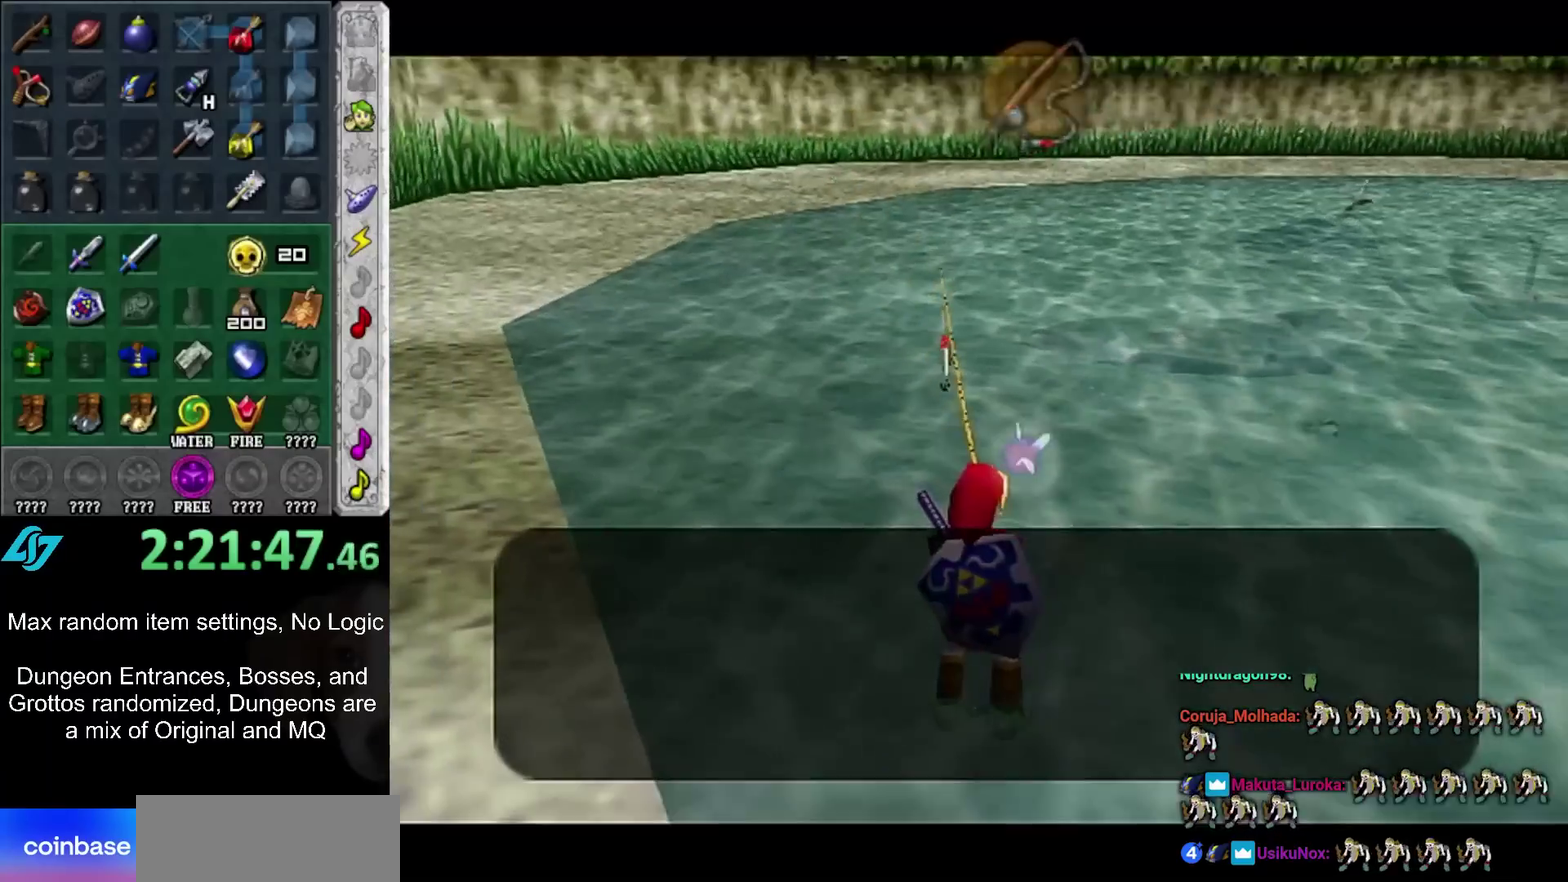
{"dt_ms": 500, "buttons": [], "left_stick": "down", "right_stick": "center", "events": [[117, "left_stick", "down"]]}
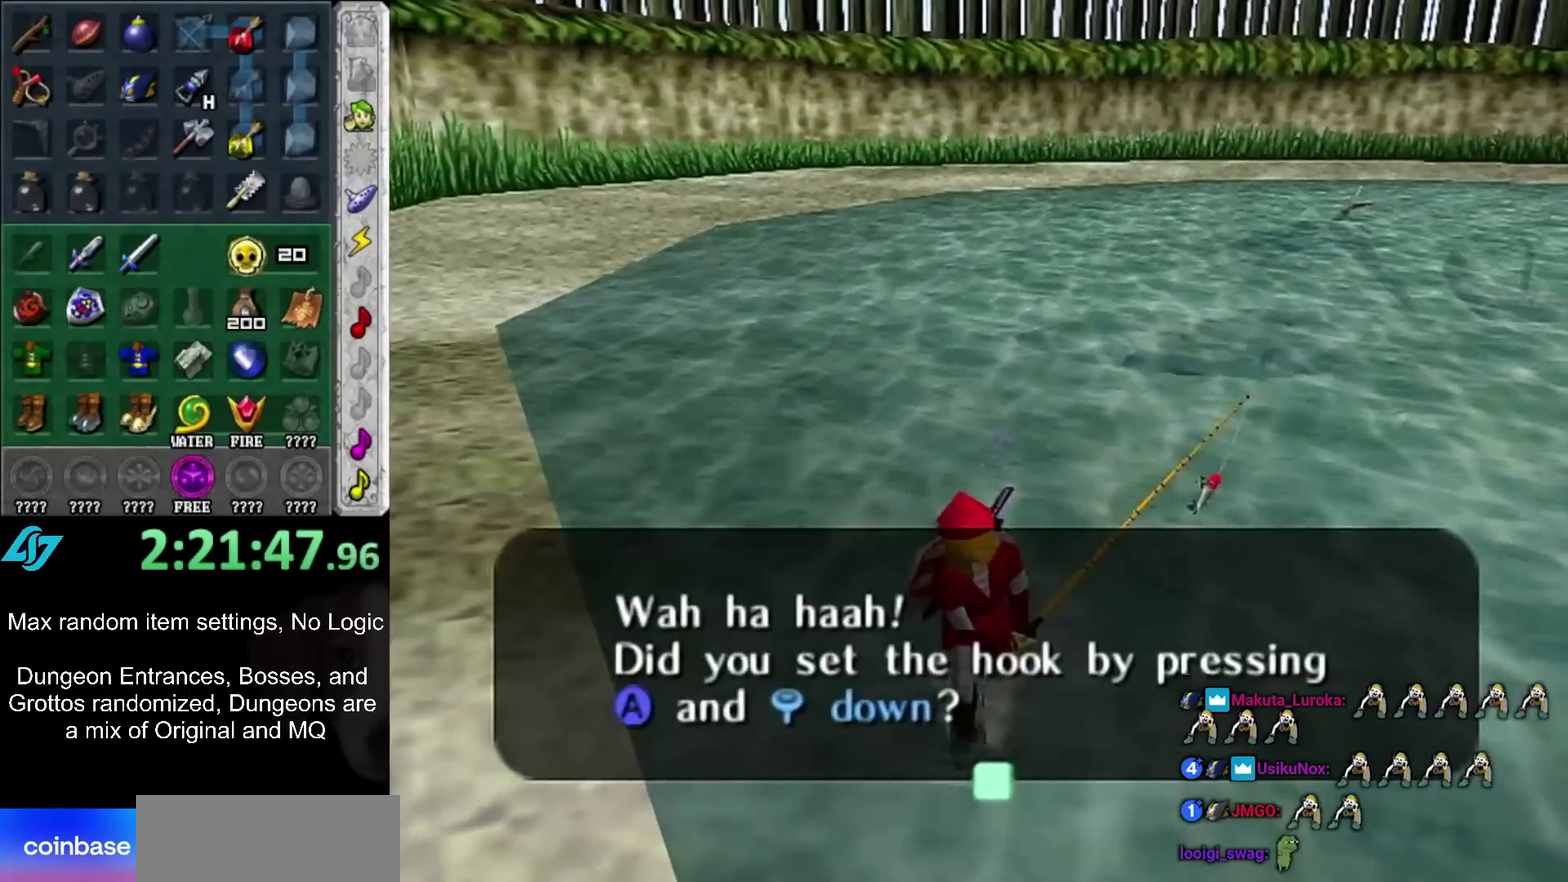
{"dt_ms": 500, "buttons": [], "left_stick": "up-left", "right_stick": "center", "events": [[33, "left_stick", "down-right"], [100, "left_stick", "center"], [217, "left_stick", "up-left"]]}
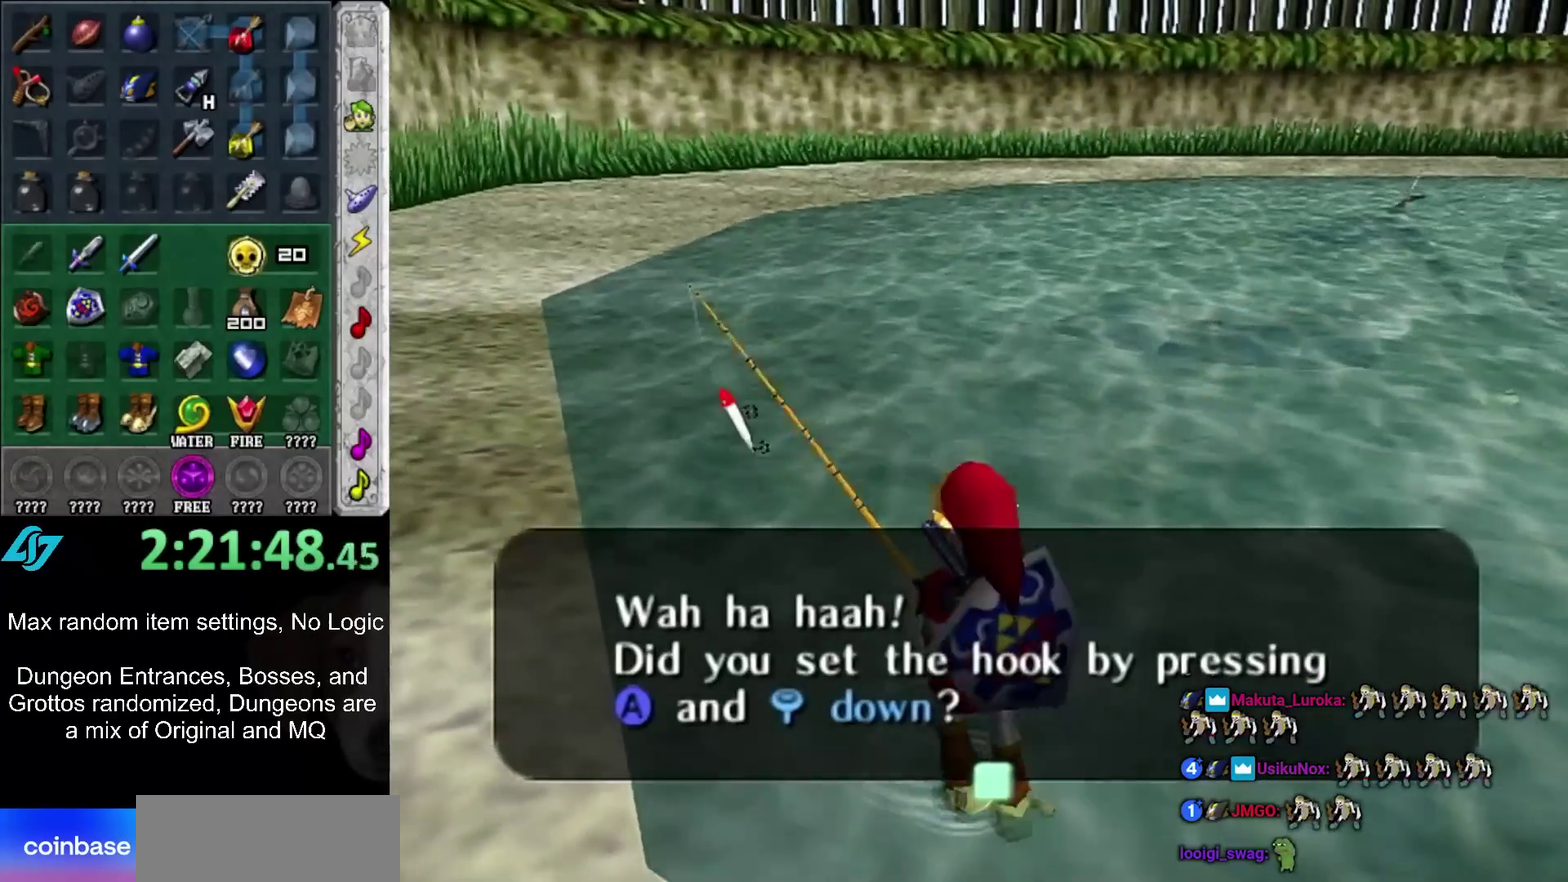
{"dt_ms": 500, "buttons": [], "left_stick": "up-left", "right_stick": "center", "events": [[350, "DPAD_RIGHT", "down"], [450, "DPAD_RIGHT", "up"]]}
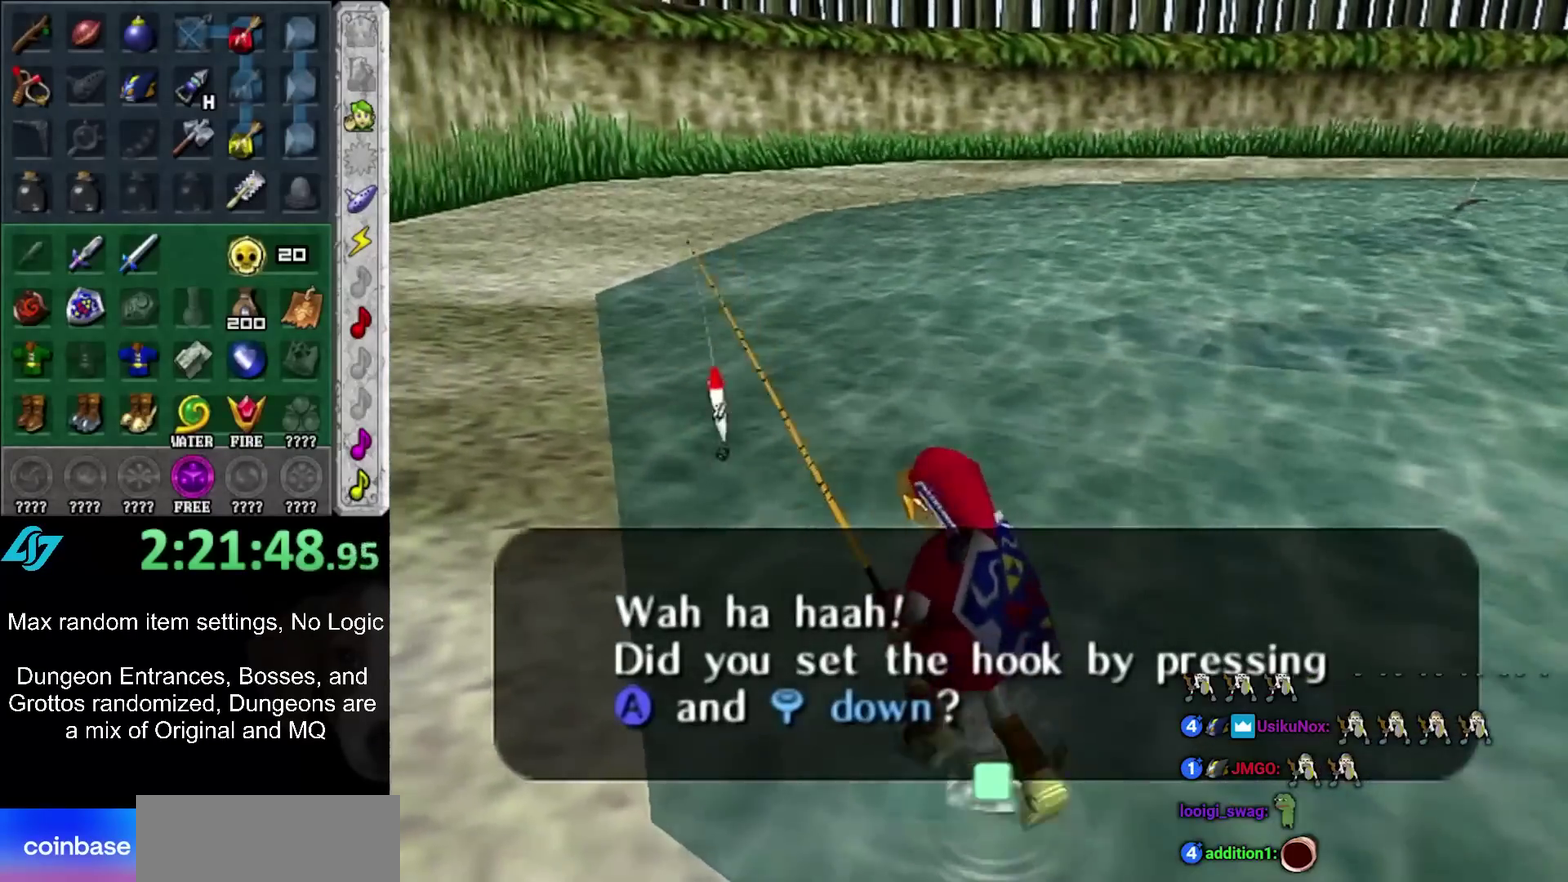
{"dt_ms": 500, "buttons": ["A"], "left_stick": "up", "right_stick": "center", "events": [[333, "left_stick", "up"], [383, "A", "down"]]}
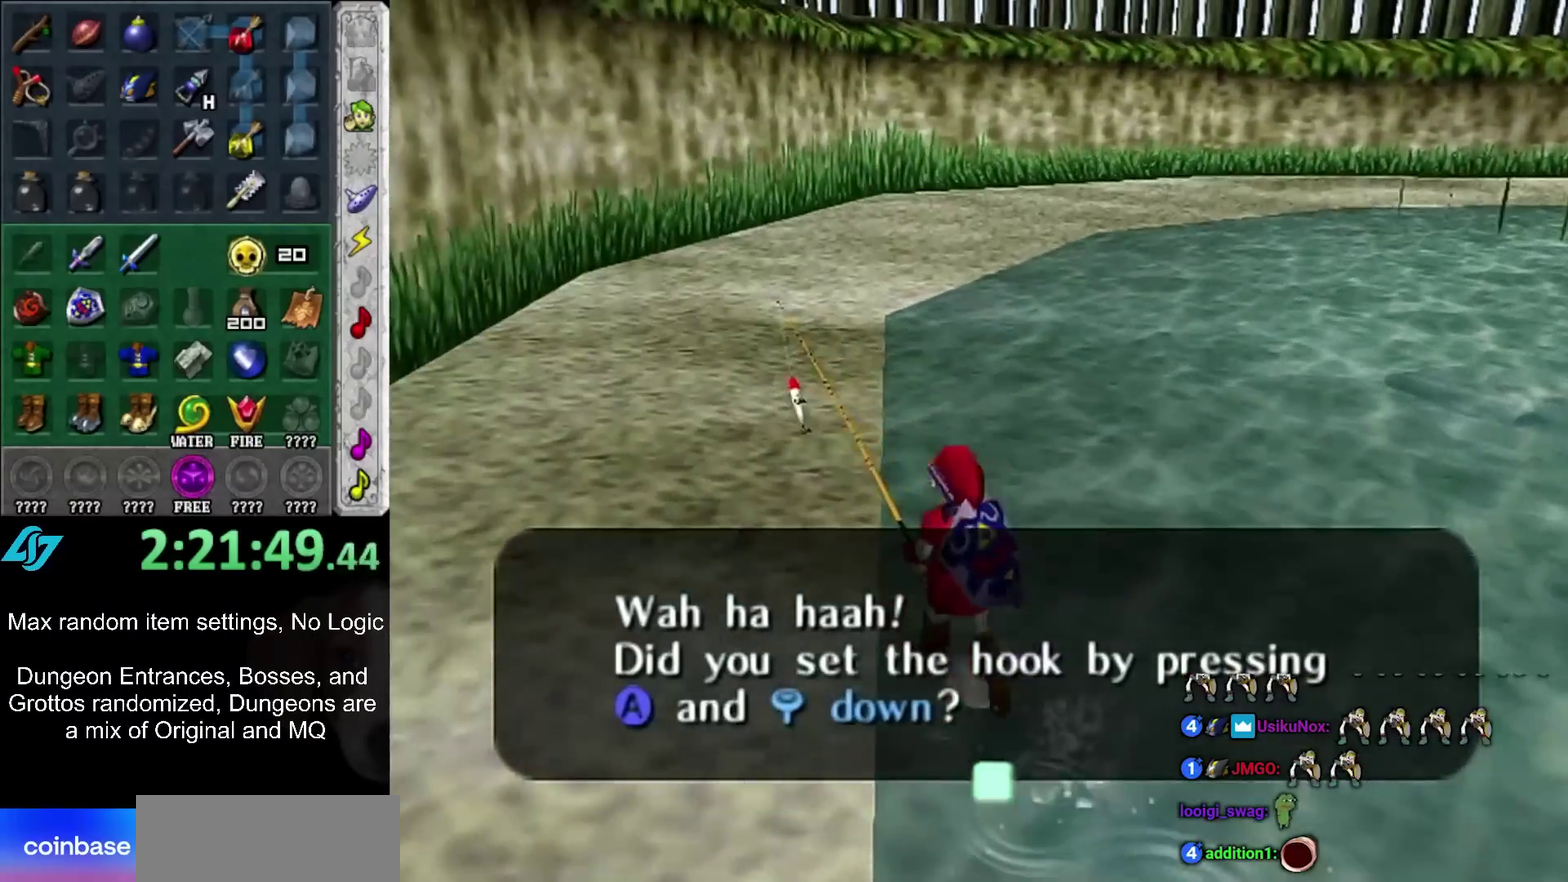
{"dt_ms": 500, "buttons": [], "left_stick": "up", "right_stick": "center", "events": [[67, "A", "up"]]}
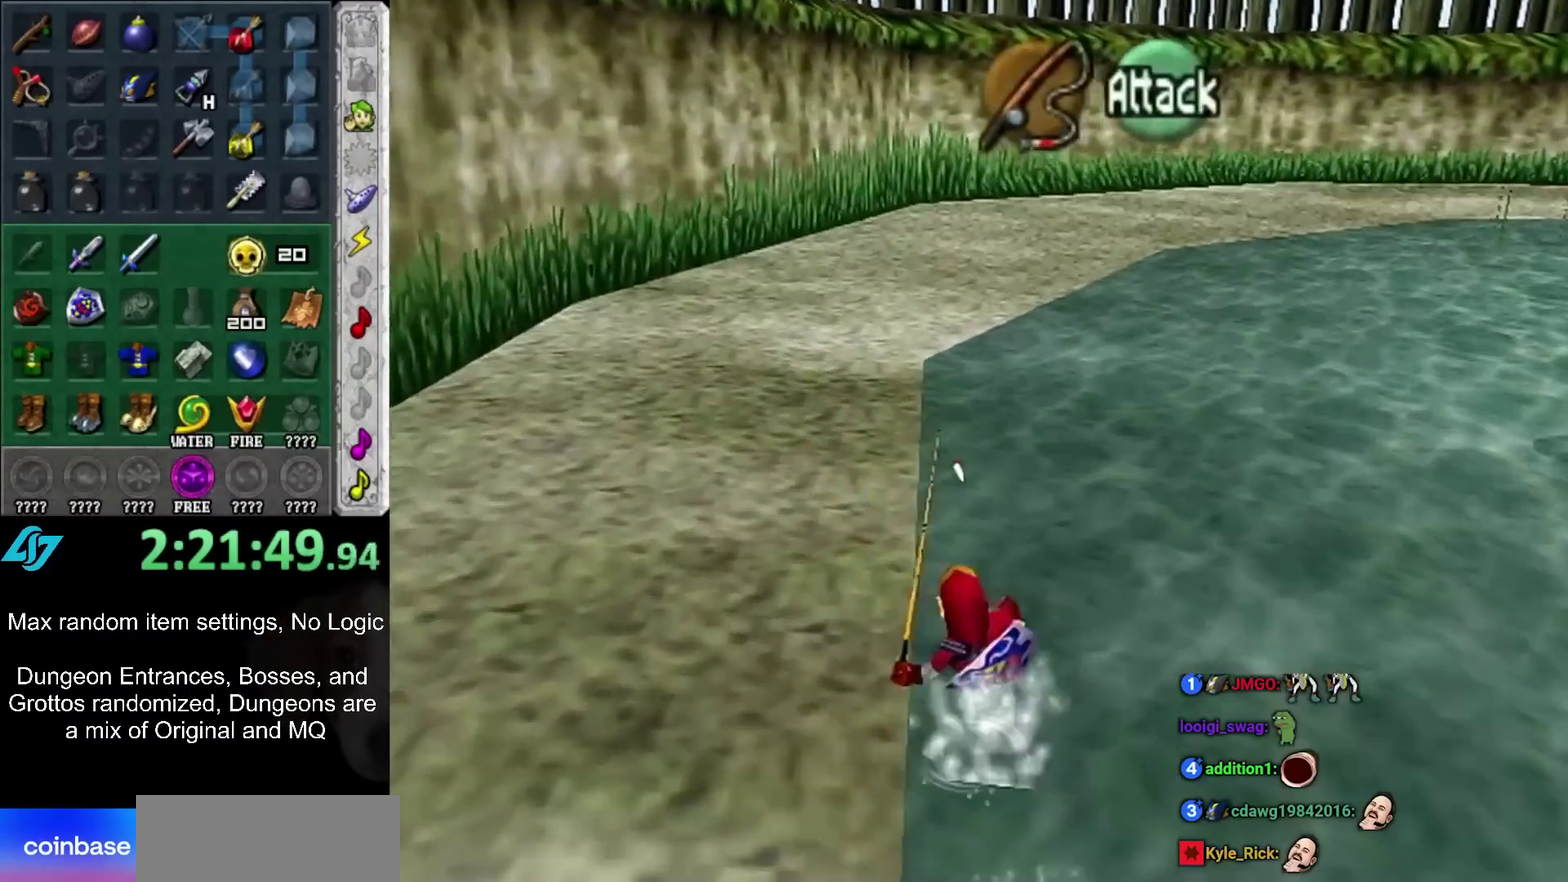
{"dt_ms": 500, "buttons": [], "left_stick": "up", "right_stick": "center", "events": [[267, "A", "down"], [450, "A", "up"]]}
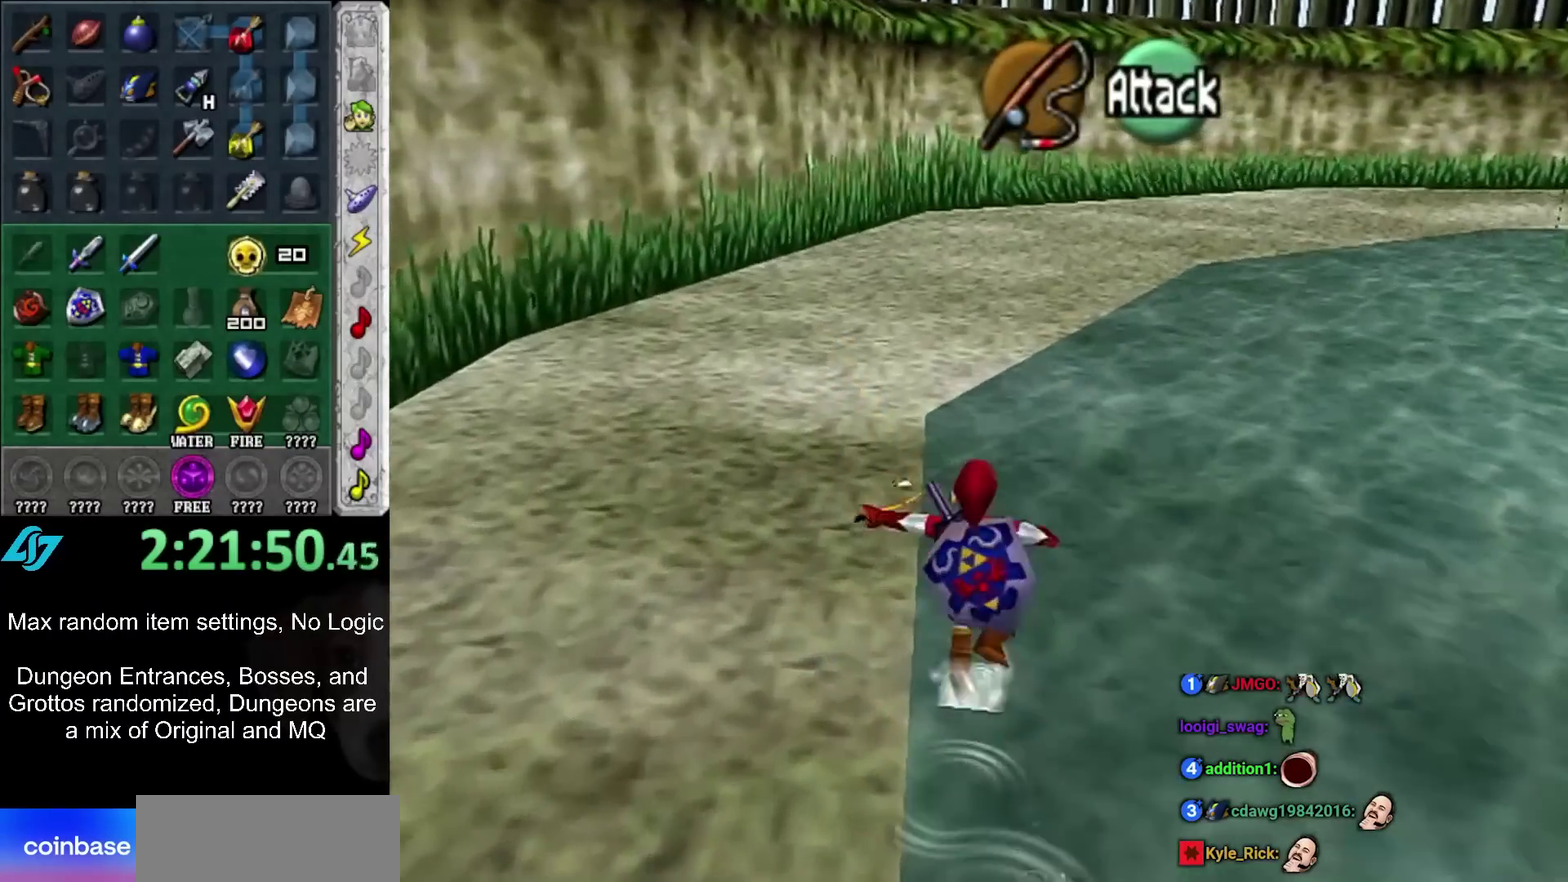
{"dt_ms": 500, "buttons": ["A"], "left_stick": "up", "right_stick": "center", "events": [[500, "A", "down"]]}
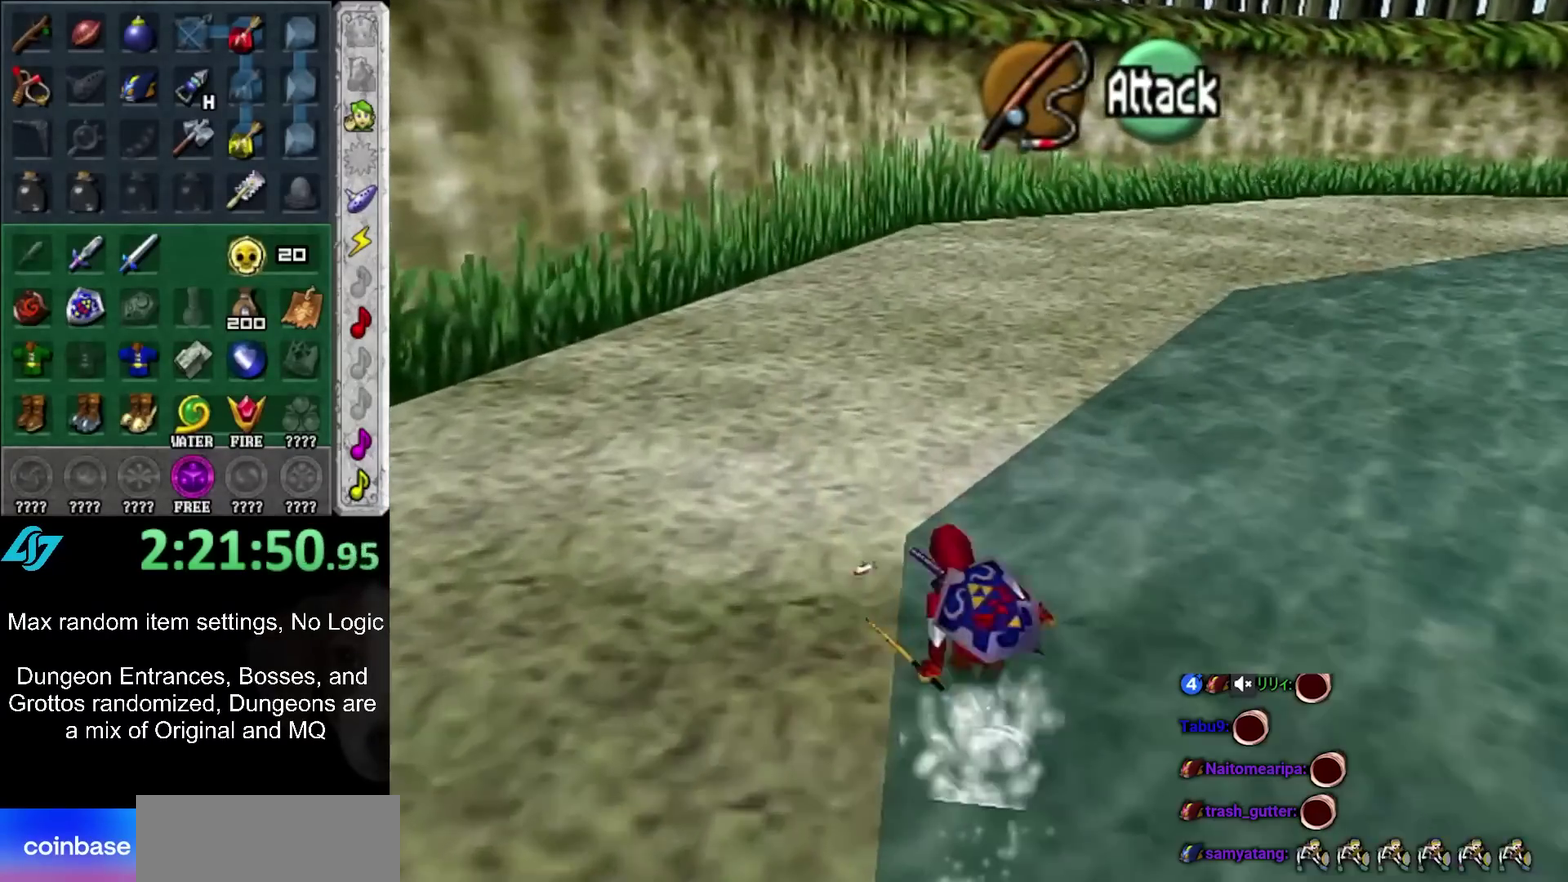
{"dt_ms": 500, "buttons": [], "left_stick": "up", "right_stick": "center", "events": [[200, "A", "up"]]}
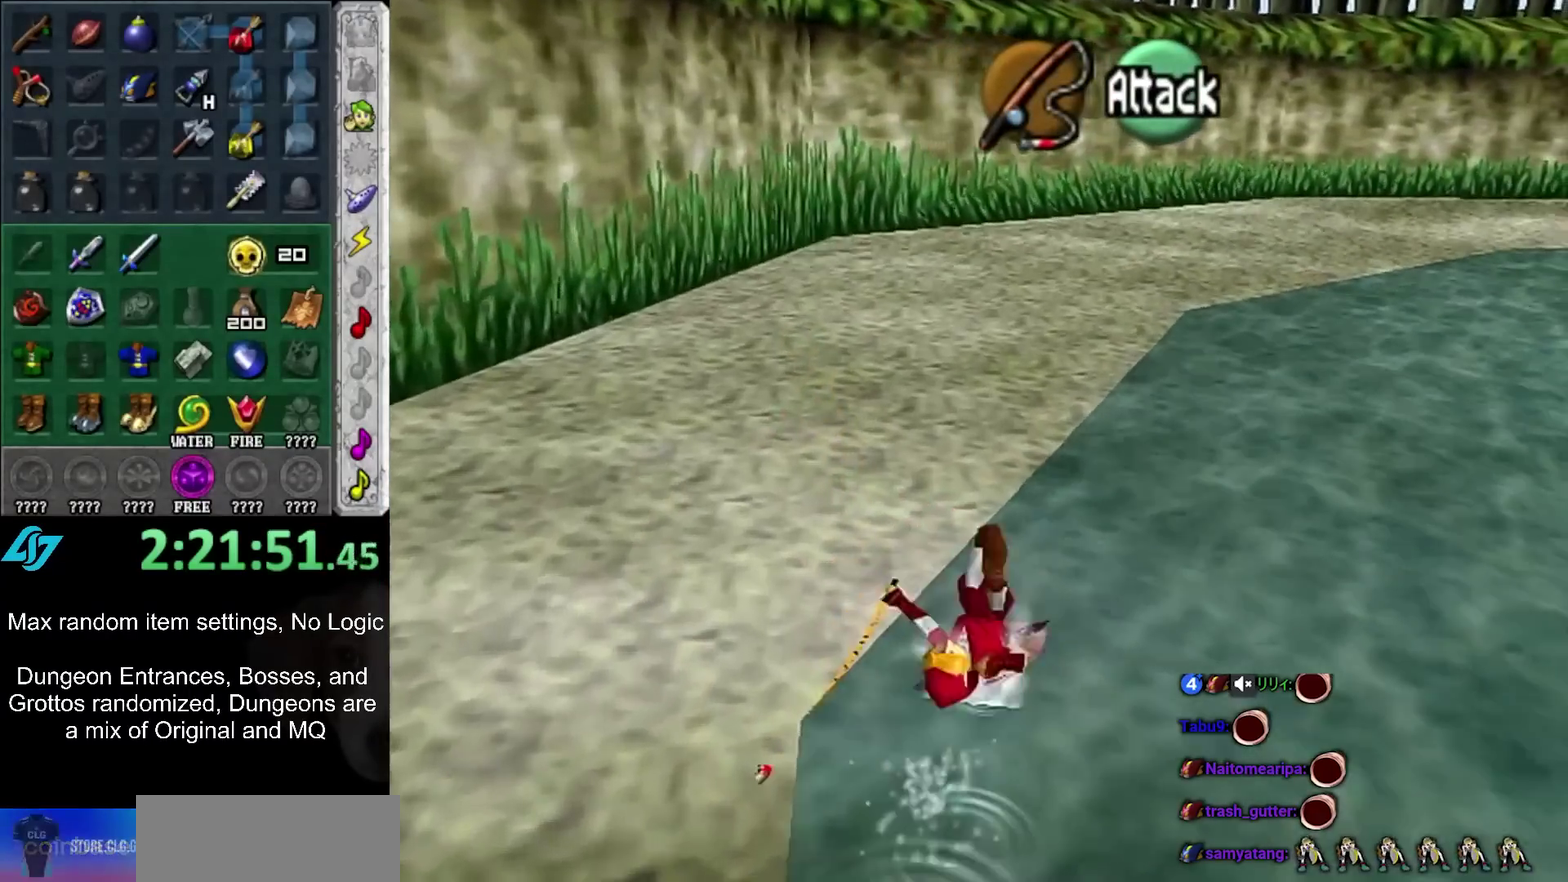
{"dt_ms": 500, "buttons": [], "left_stick": "down-right", "right_stick": "center", "events": [[300, "A", "down"], [350, "A", "up"], [350, "left_stick", "right"], [417, "left_stick", "down-right"]]}
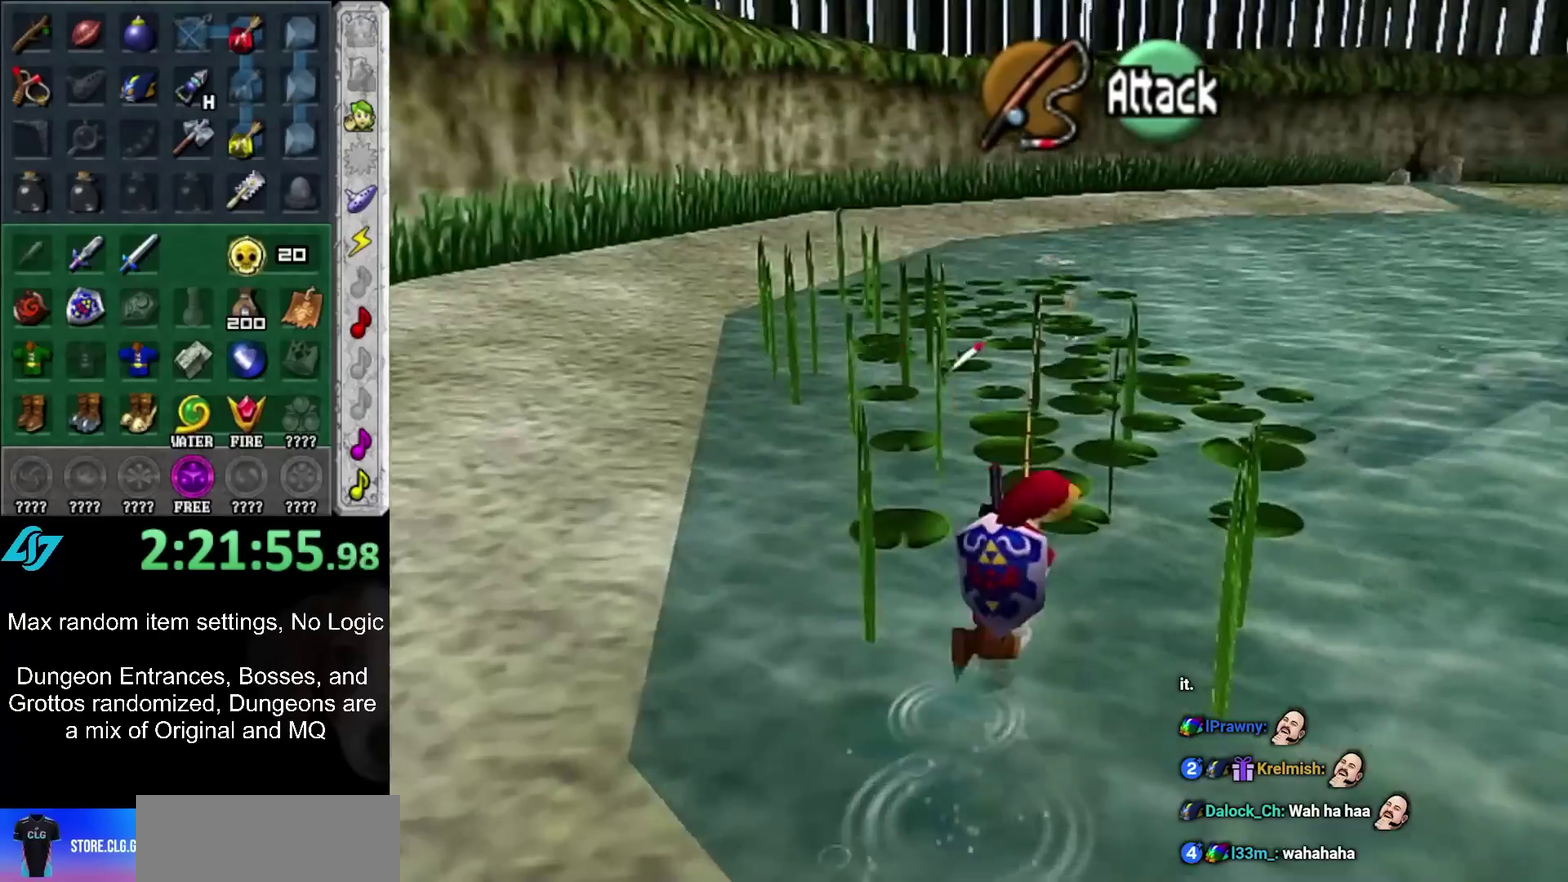
{"dt_ms": 500, "buttons": [], "left_stick": "center", "right_stick": "center", "events": [[17, "left_stick", "right"], [133, "left_stick", "up-right"], [233, "left_stick", "center"]]}
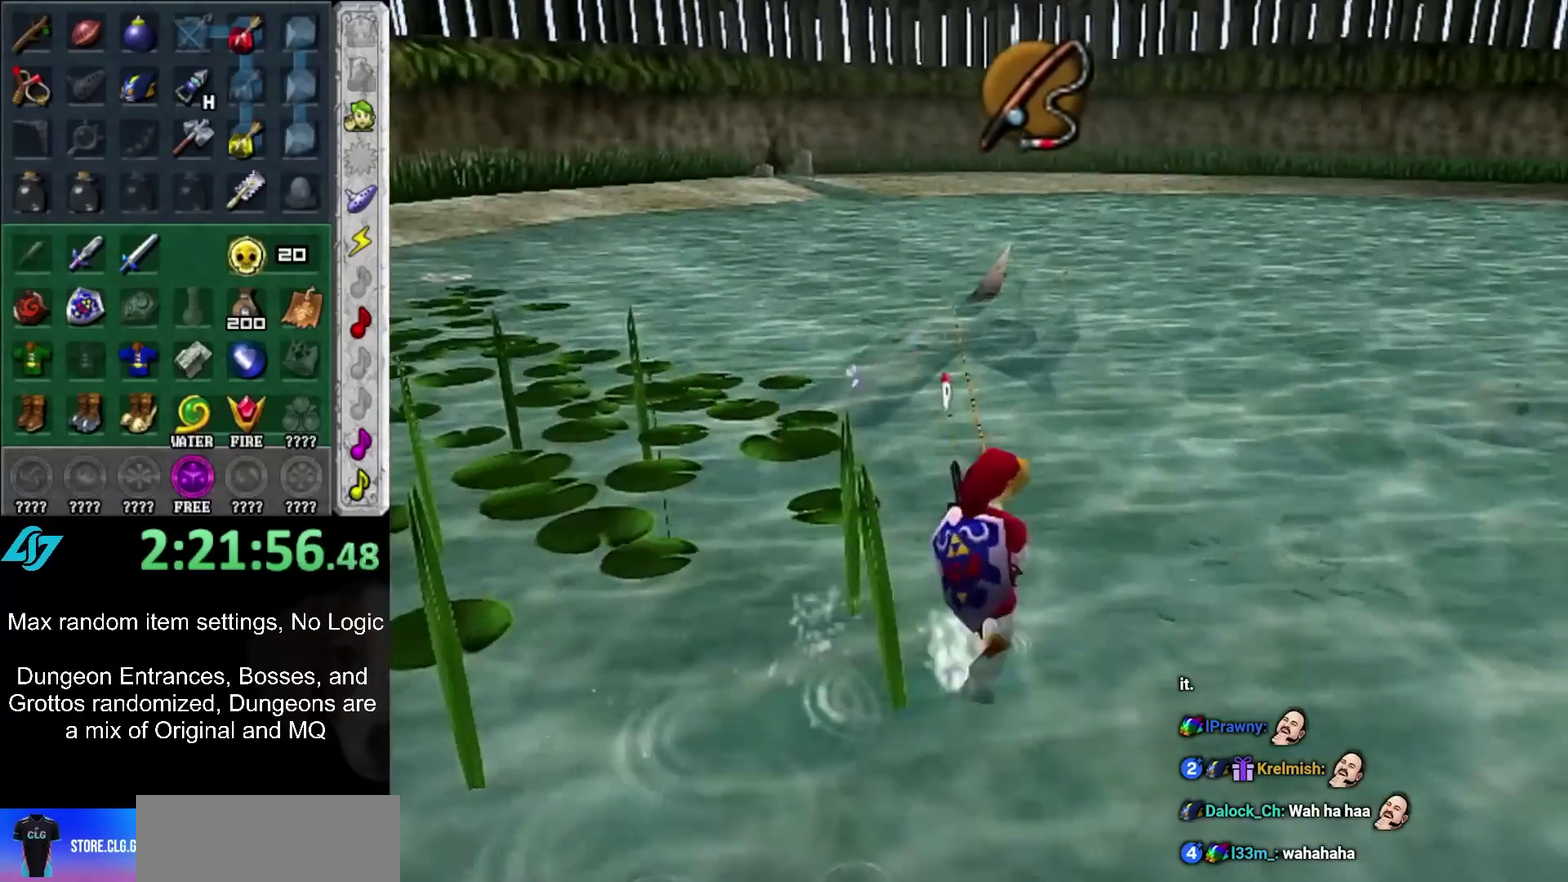
{"dt_ms": 500, "buttons": [], "left_stick": "center", "right_stick": "center", "events": [[50, "left_stick", "up-right"], [200, "left_stick", "up"], [283, "left_stick", "center"]]}
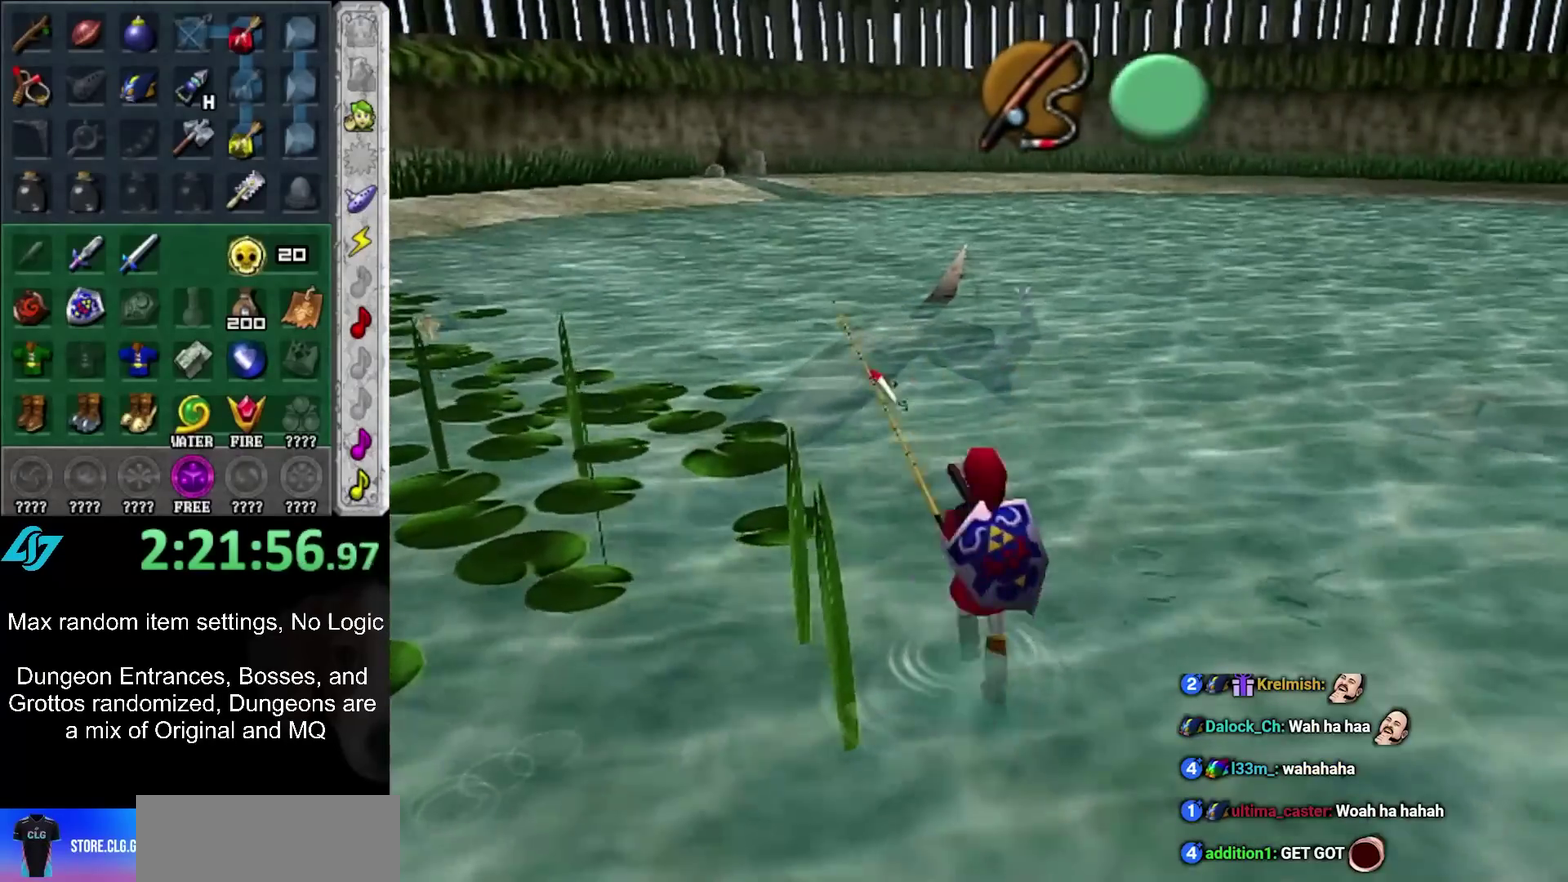
{"dt_ms": 500, "buttons": [], "left_stick": "center", "right_stick": "center", "events": [[133, "left_stick", "up"], [350, "B", "down"], [467, "B", "up"], [500, "left_stick", "center"]]}
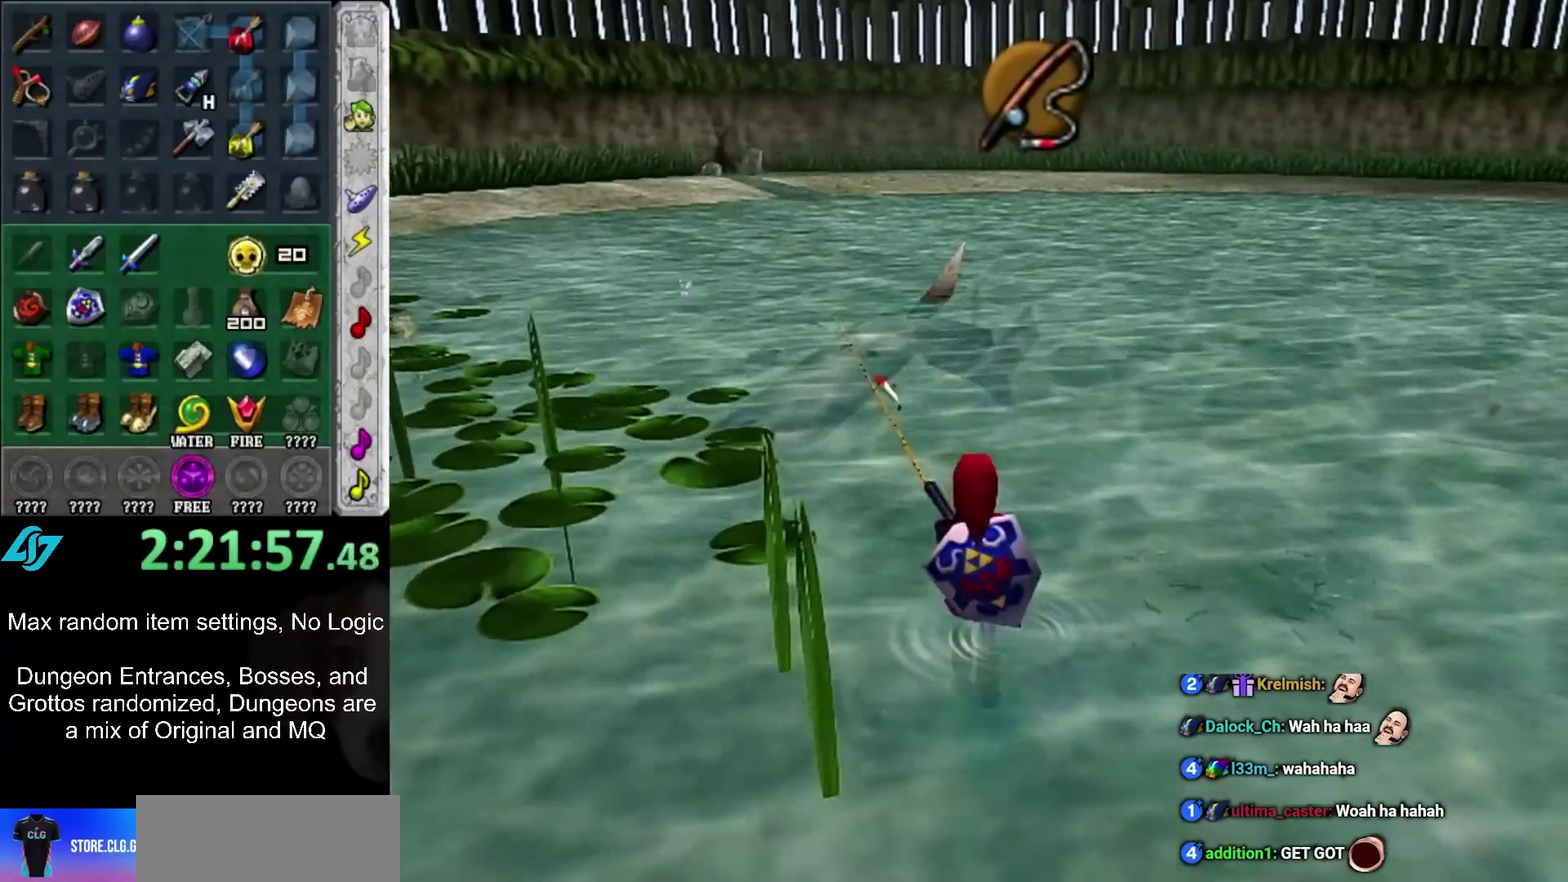
{"dt_ms": 500, "buttons": [], "left_stick": "center", "right_stick": "center", "events": []}
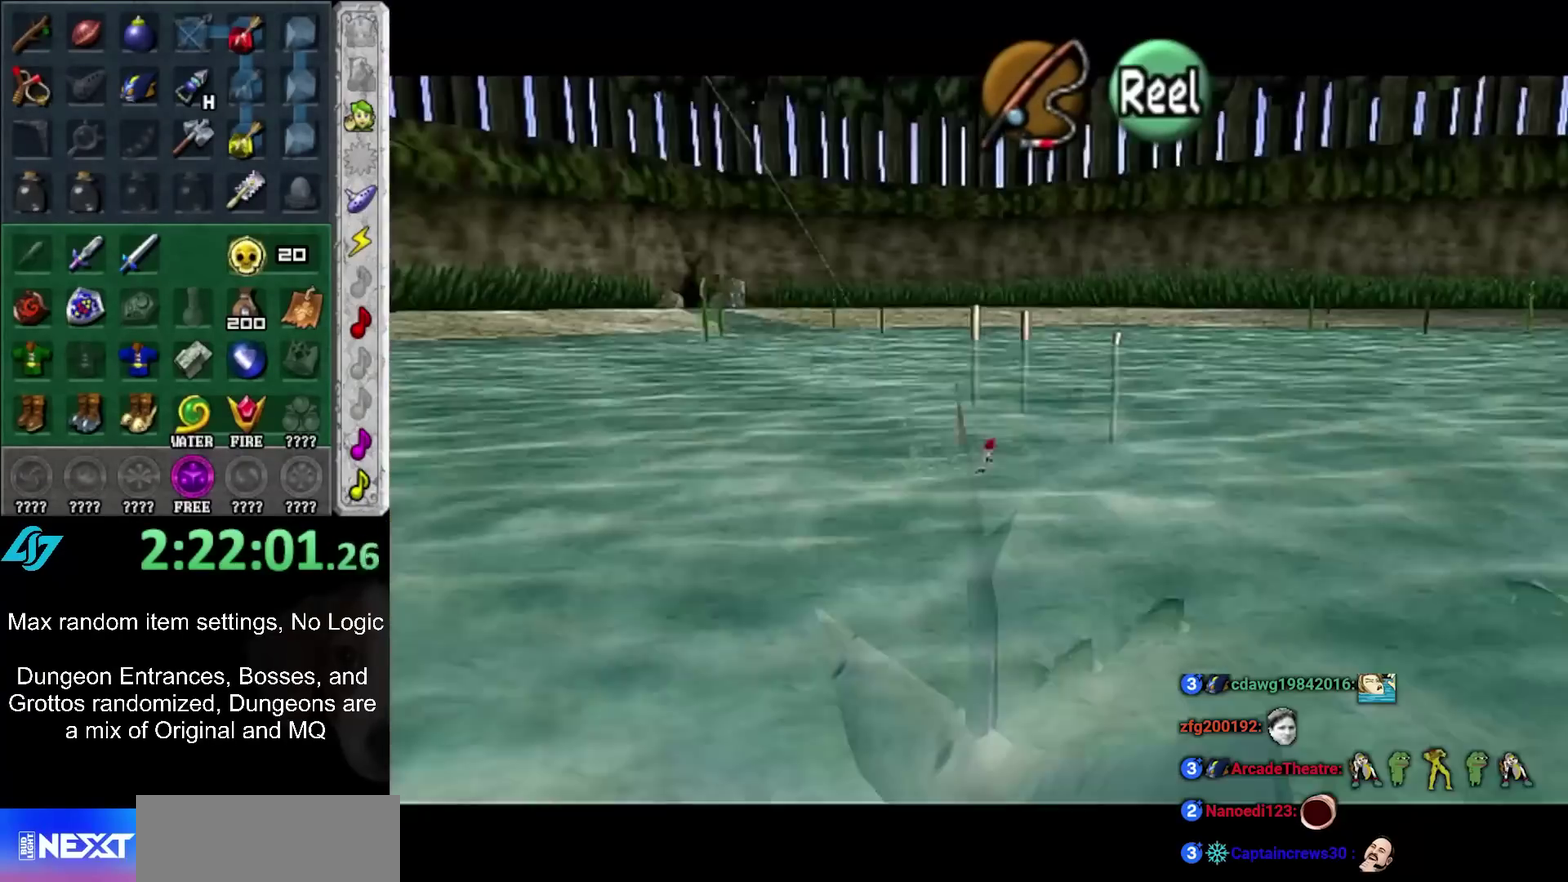
{"dt_ms": 500, "buttons": [], "left_stick": "down-right", "right_stick": "center", "events": [[117, "left_stick", "down-right"], [333, "left_stick", "center"], [483, "left_stick", "down-right"]]}